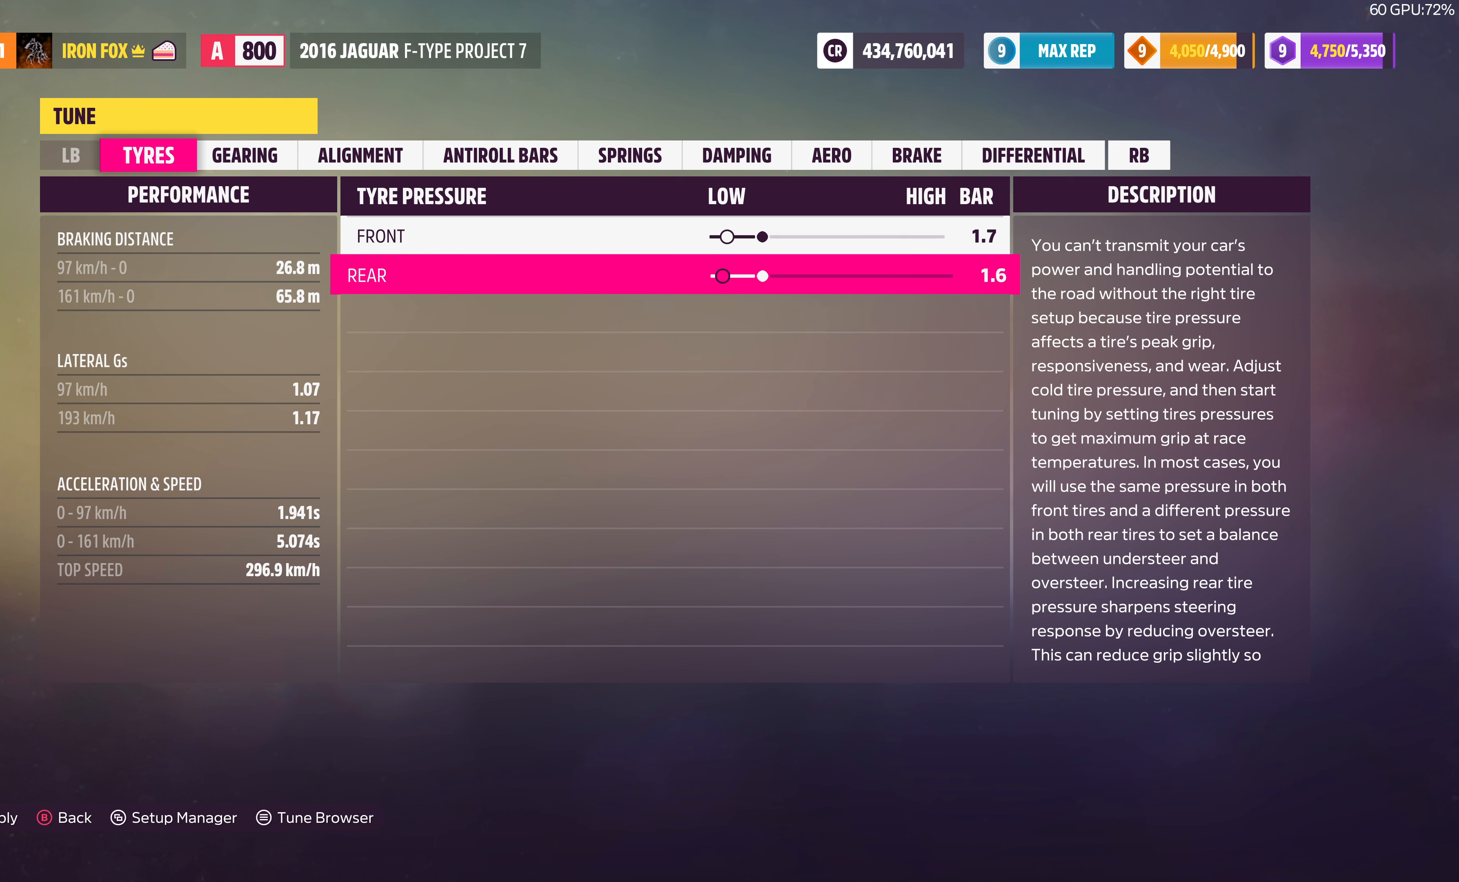
Gameplay with a controller (PlayStation layout); each line is a JSON object with the inputs held at the frame after it. "events" lists button and stick changes between this image and that frame as [ms after this image, input, new state], when the widget could be followed in between.
{"buttons": ["DPAD_RIGHT"], "left_stick": "center", "right_stick": "center", "events": [[67, "DPAD_RIGHT", "down"], [234, "DPAD_RIGHT", "up"], [400, "DPAD_RIGHT", "down"]]}
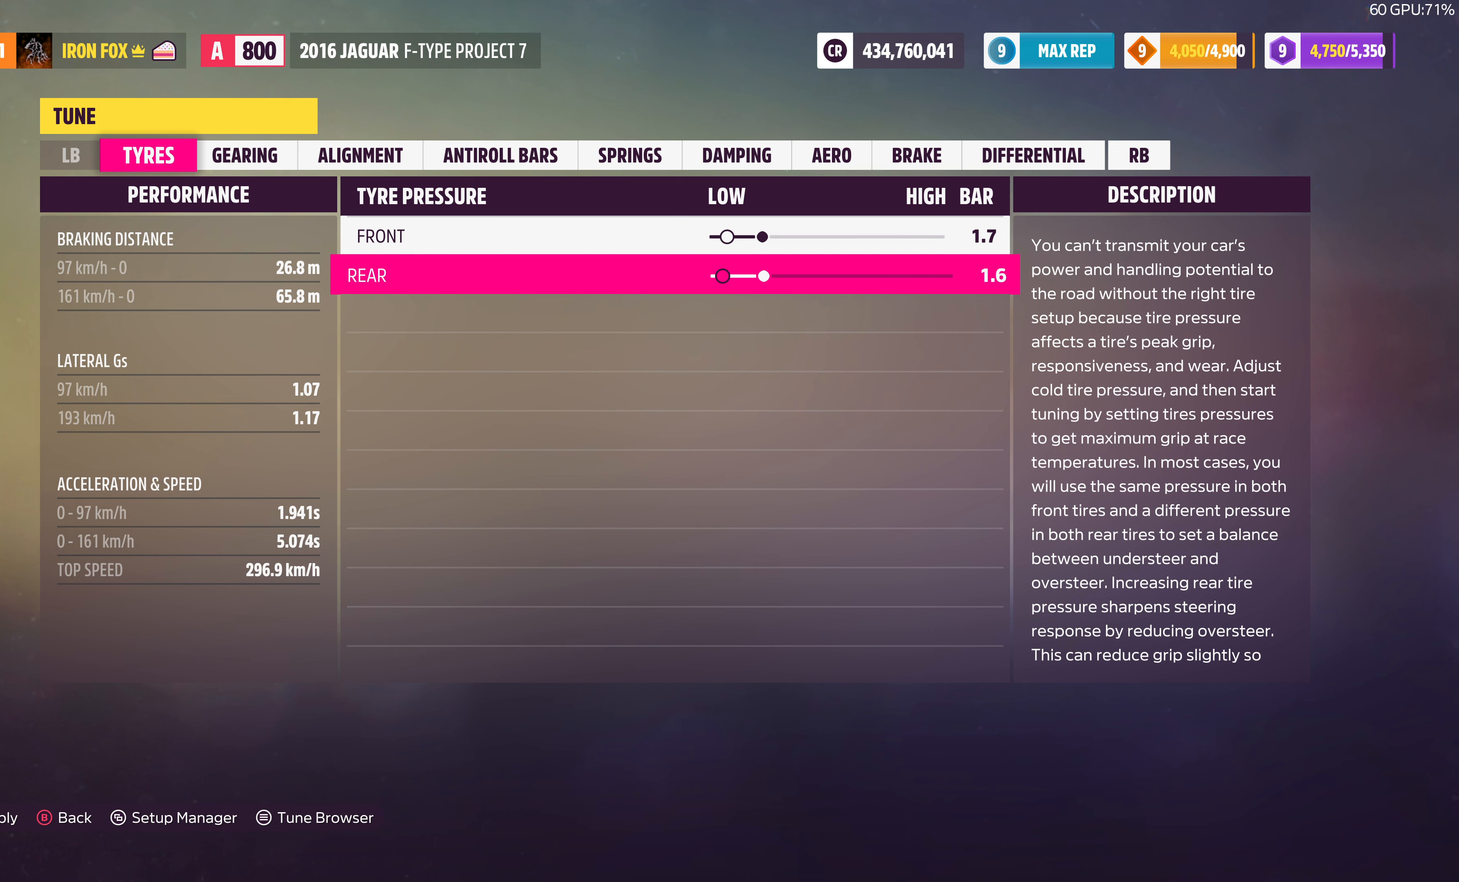
{"buttons": [], "left_stick": "center", "right_stick": "center", "events": [[34, "DPAD_RIGHT", "up"], [234, "DPAD_RIGHT", "down"], [367, "DPAD_RIGHT", "up"]]}
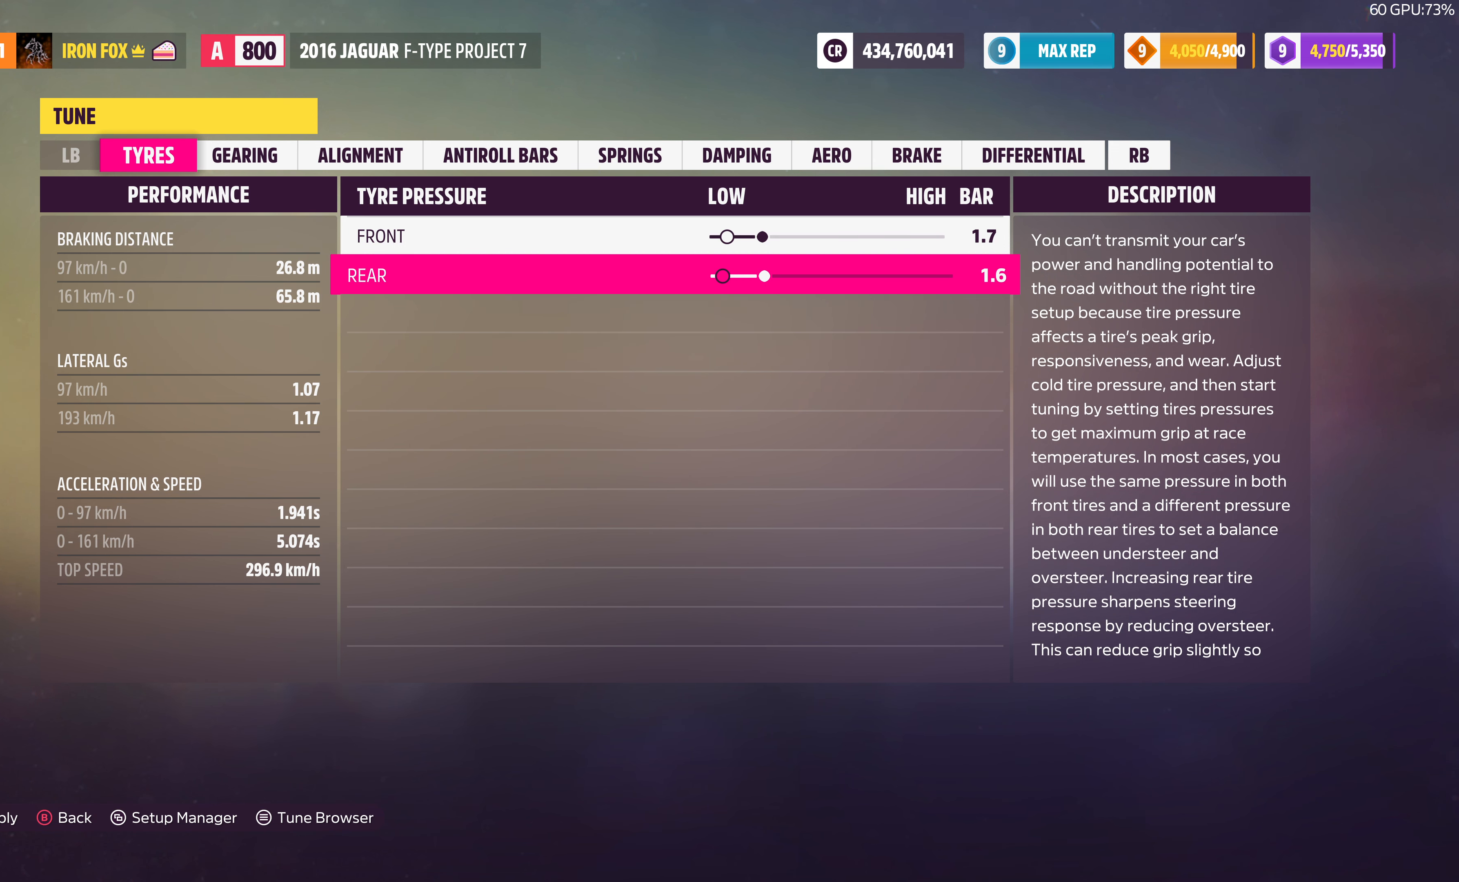
{"buttons": [], "left_stick": "center", "right_stick": "center", "events": [[67, "DPAD_RIGHT", "down"], [234, "DPAD_RIGHT", "up"]]}
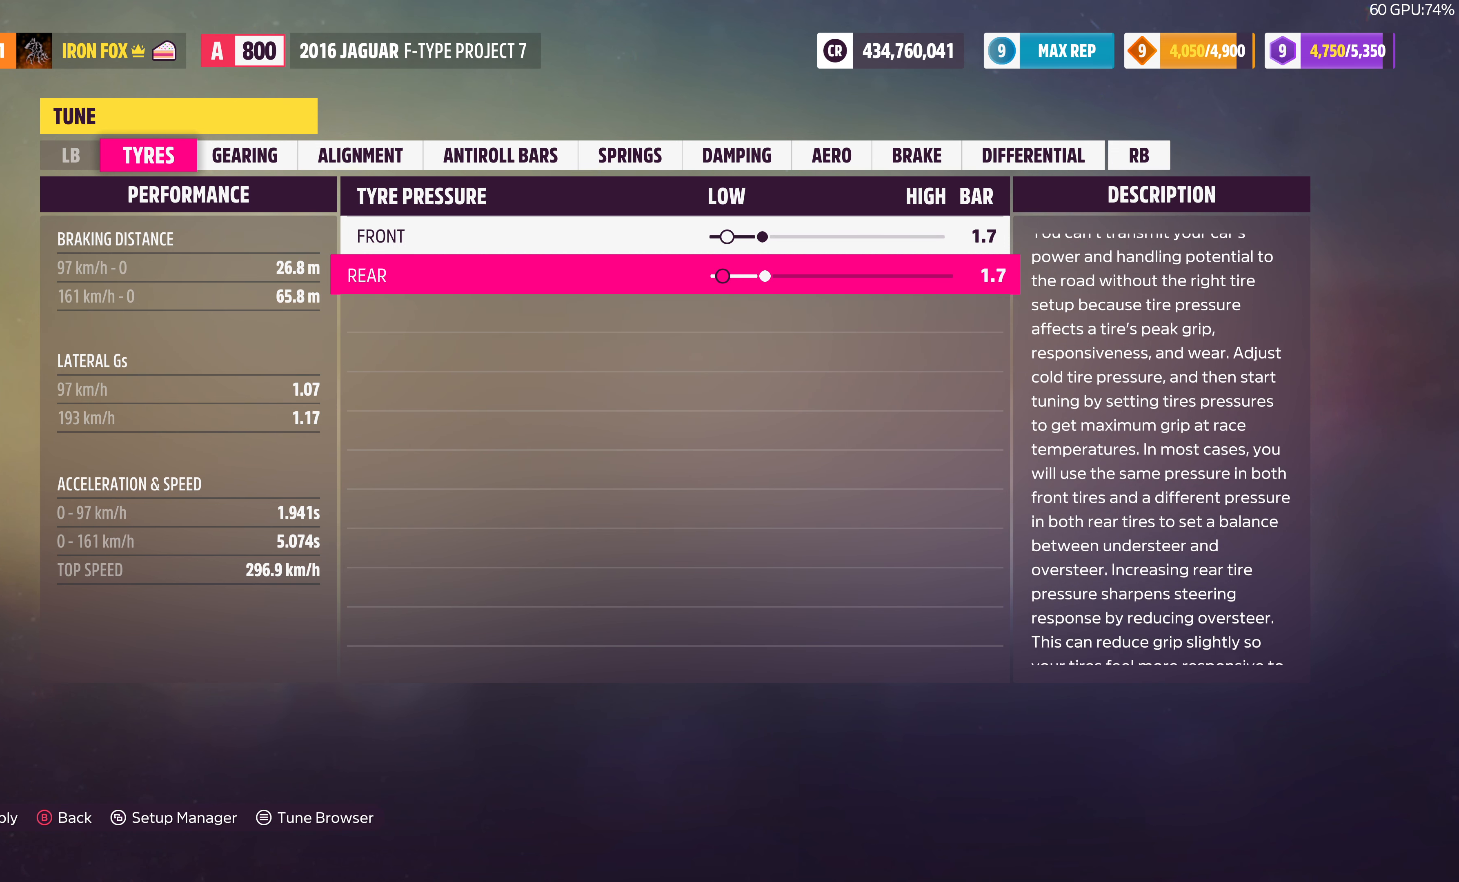
{"buttons": ["DPAD_RIGHT"], "left_stick": "center", "right_stick": "center", "events": [[34, "DPAD_UP", "down"], [100, "DPAD_UP", "up"], [267, "DPAD_LEFT", "down"], [367, "DPAD_LEFT", "up"], [434, "DPAD_RIGHT", "down"]]}
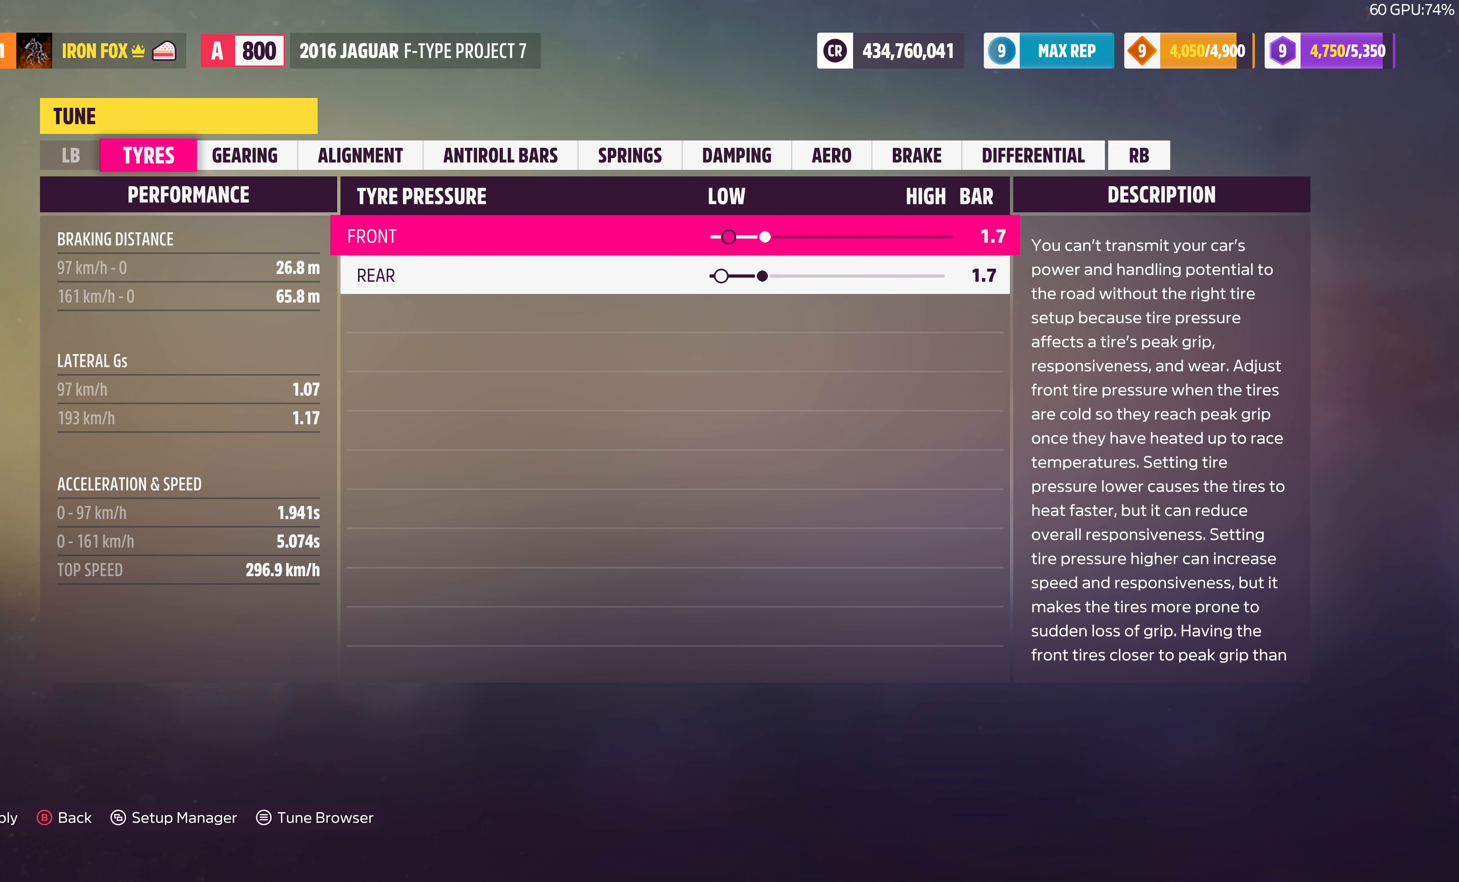
{"buttons": ["R1"], "left_stick": "center", "right_stick": "center", "events": [[34, "DPAD_RIGHT", "up"], [500, "R1", "down"]]}
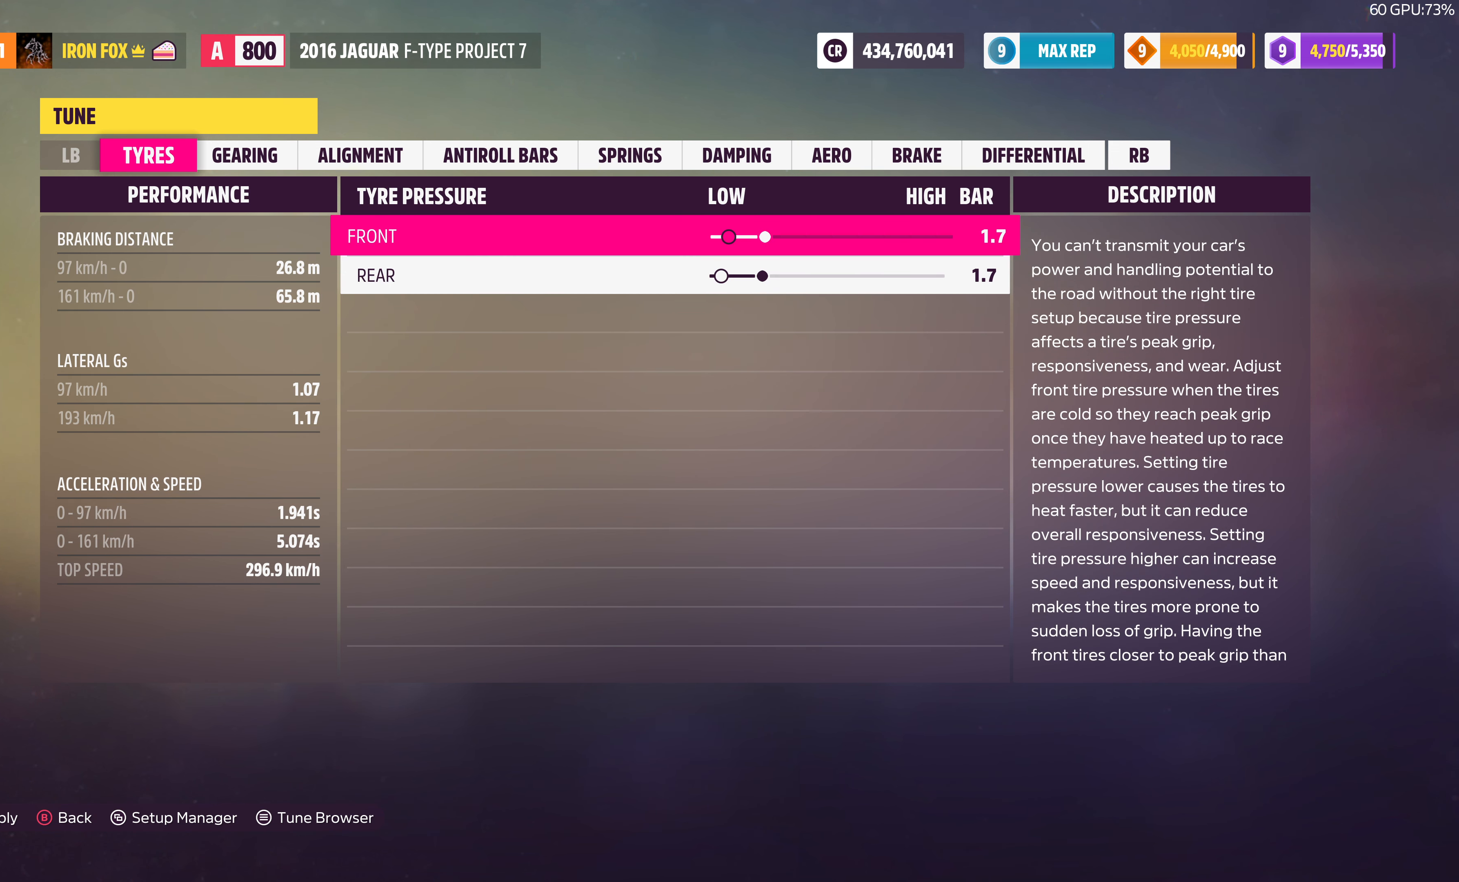
{"buttons": [], "left_stick": "center", "right_stick": "center", "events": [[100, "R1", "up"]]}
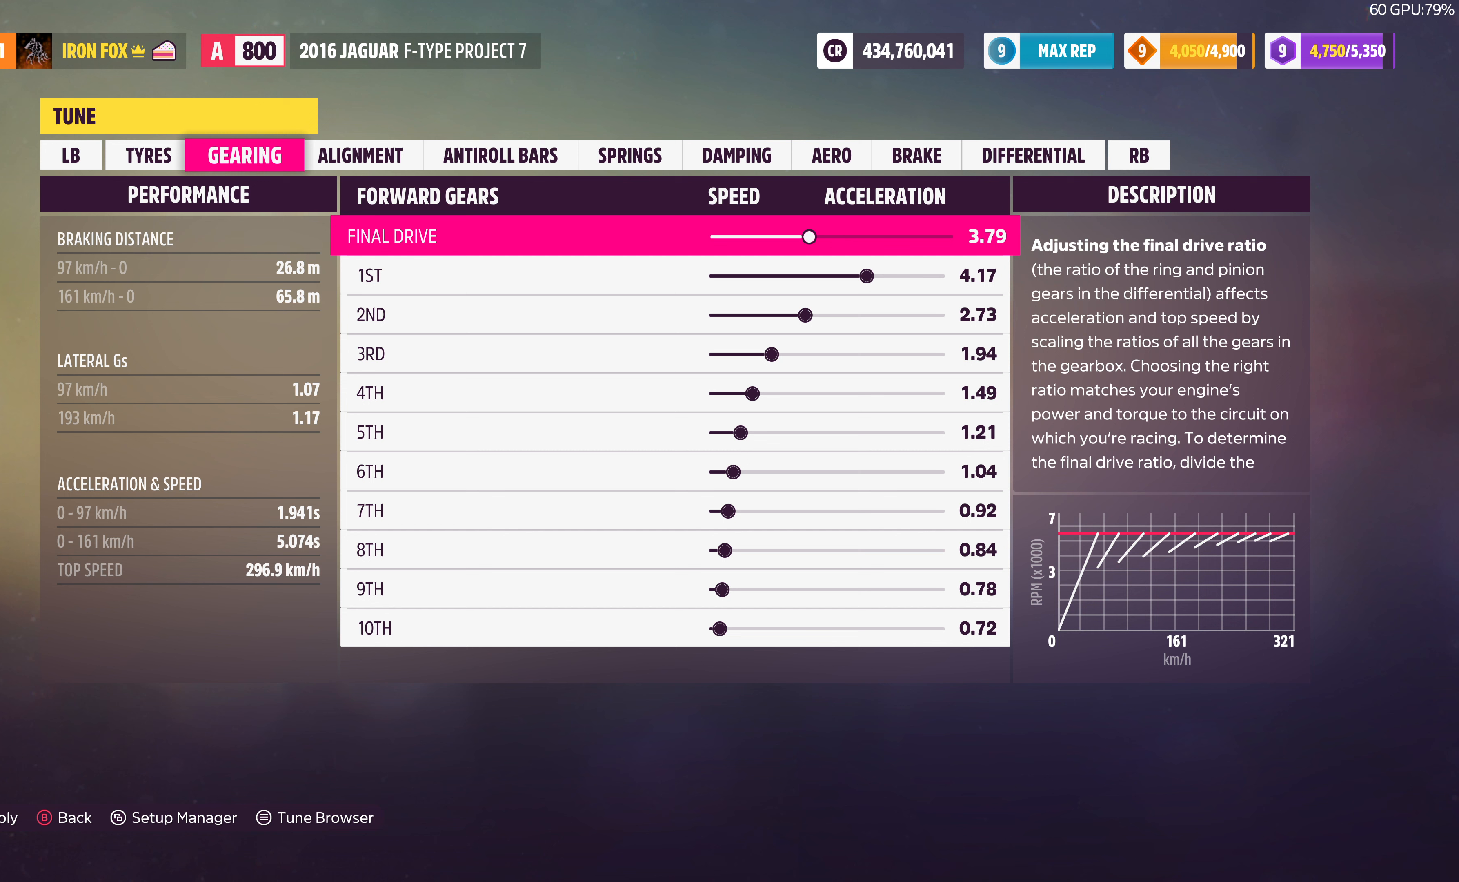
{"buttons": [], "left_stick": "center", "right_stick": "center", "events": []}
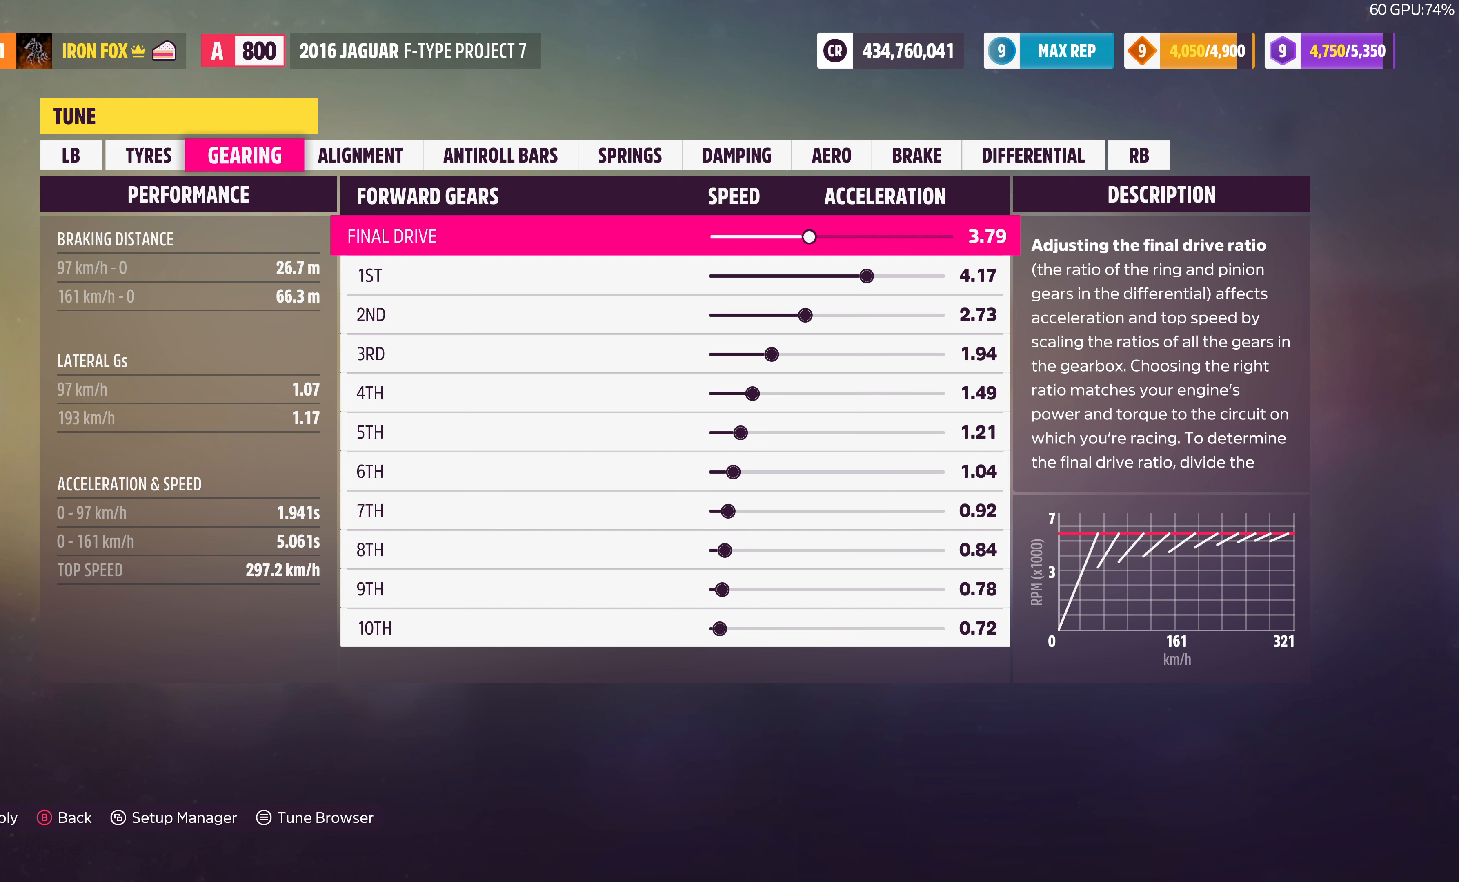
{"buttons": [], "left_stick": "center", "right_stick": "center", "events": []}
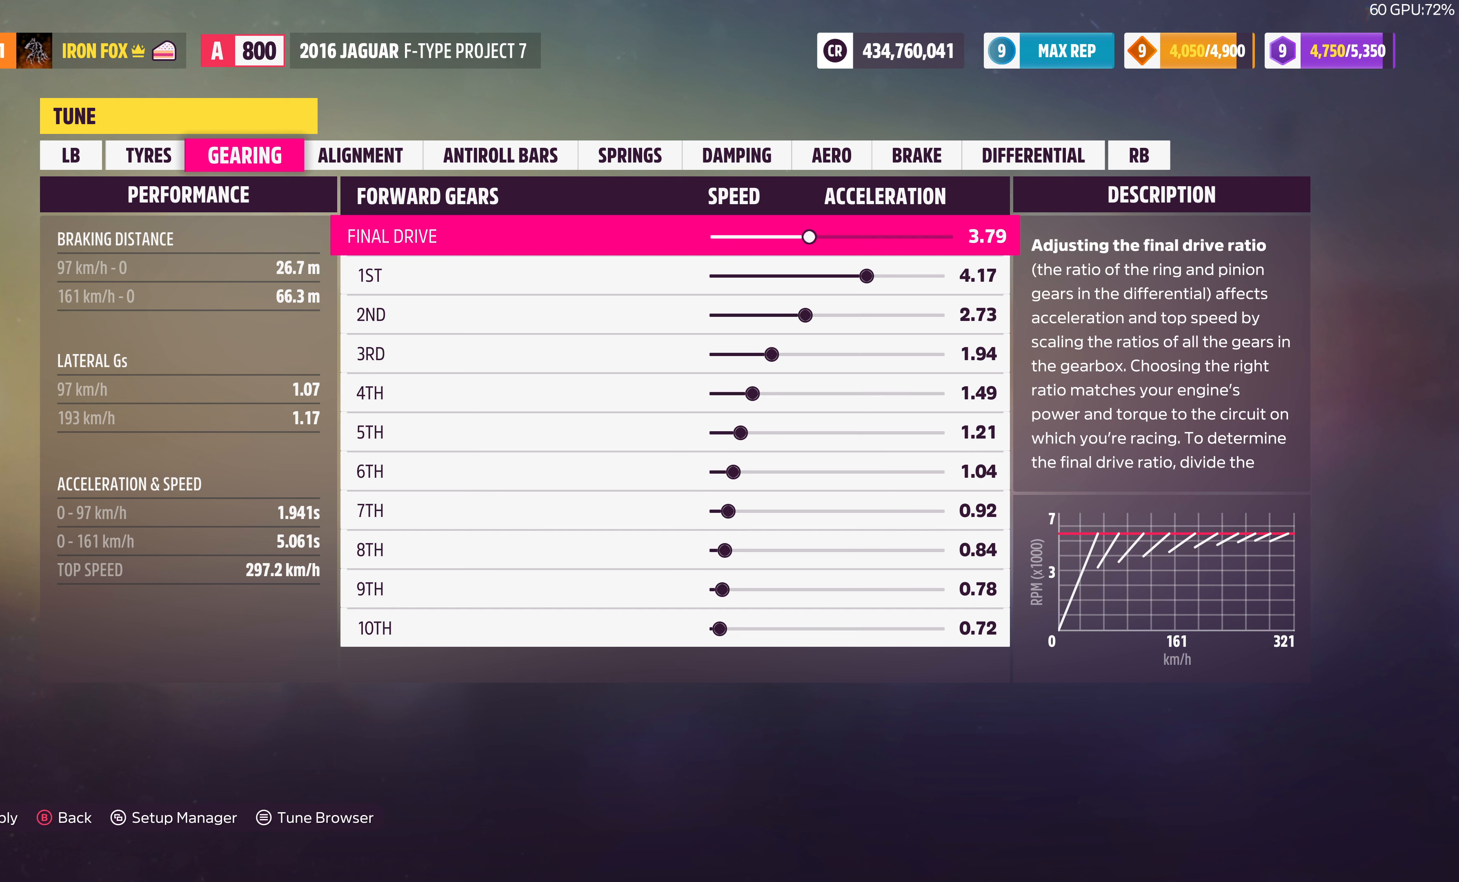
{"buttons": [], "left_stick": "center", "right_stick": "center", "events": []}
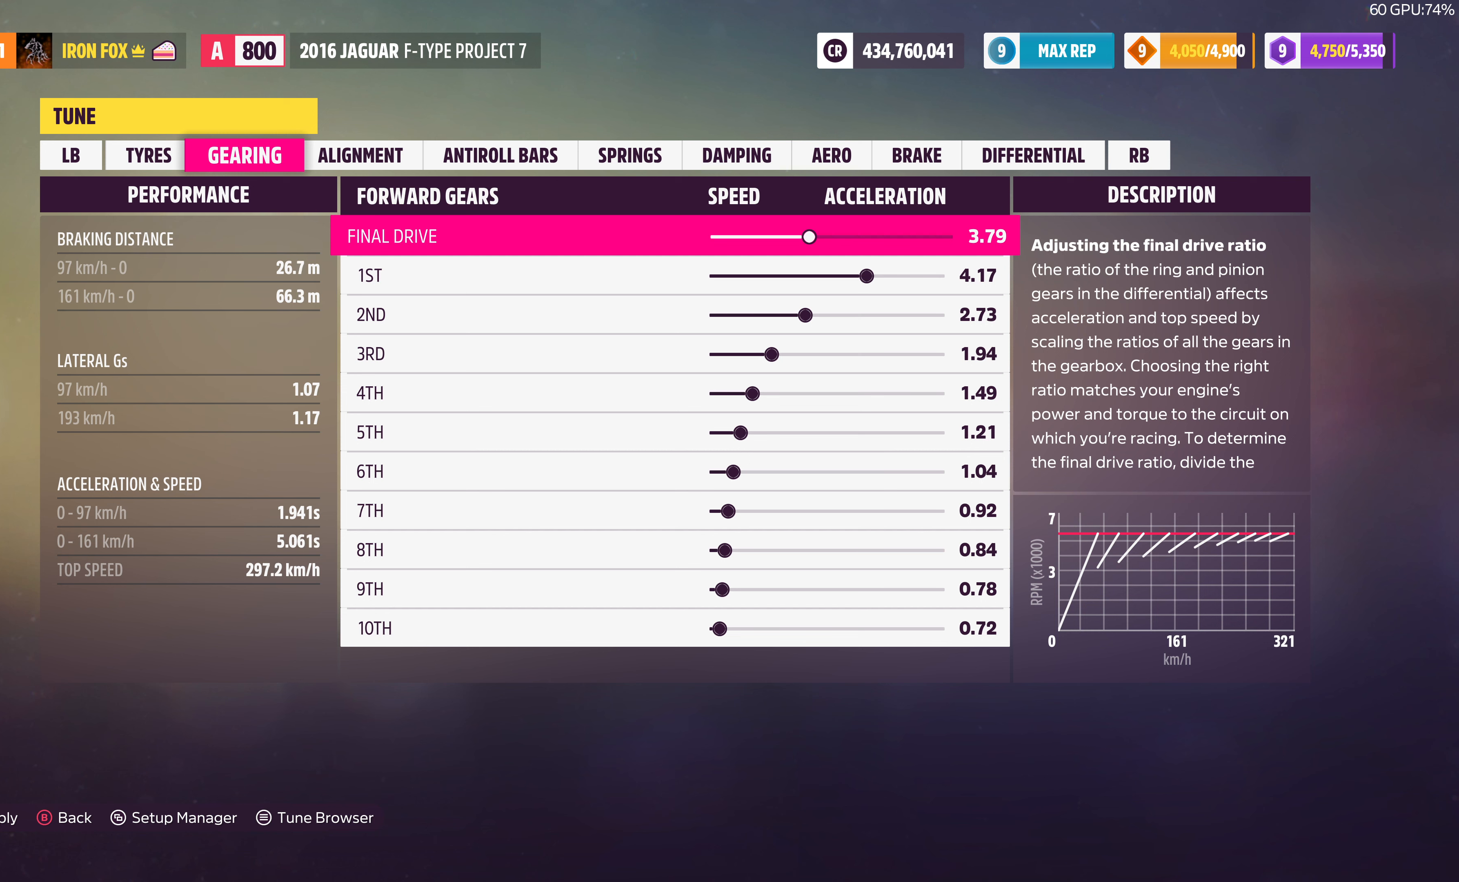
{"buttons": [], "left_stick": "center", "right_stick": "center", "events": []}
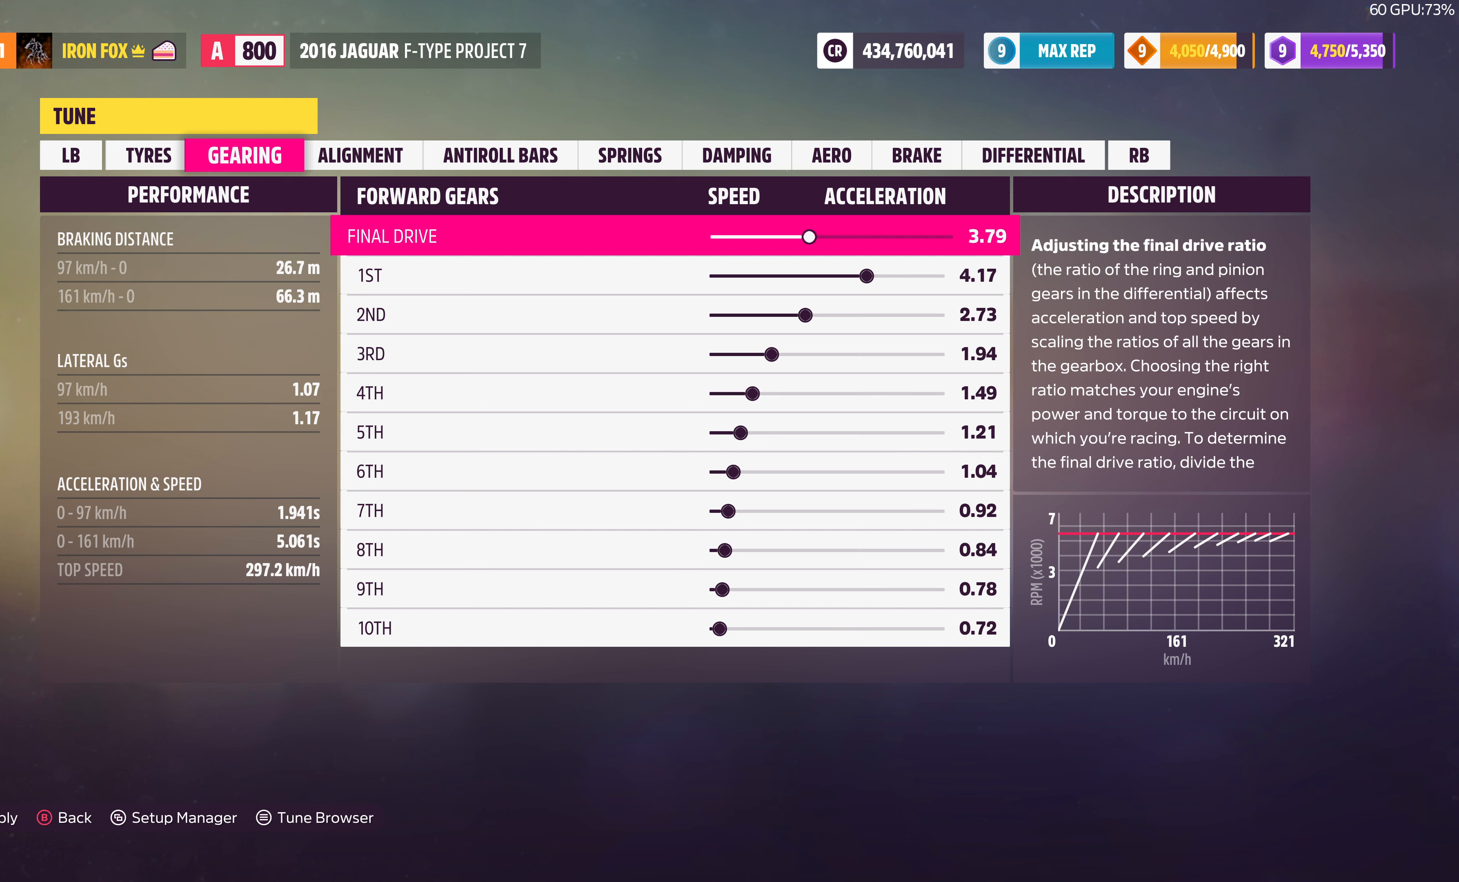
{"buttons": ["DPAD_LEFT"], "left_stick": "center", "right_stick": "center", "events": [[167, "DPAD_LEFT", "down"]]}
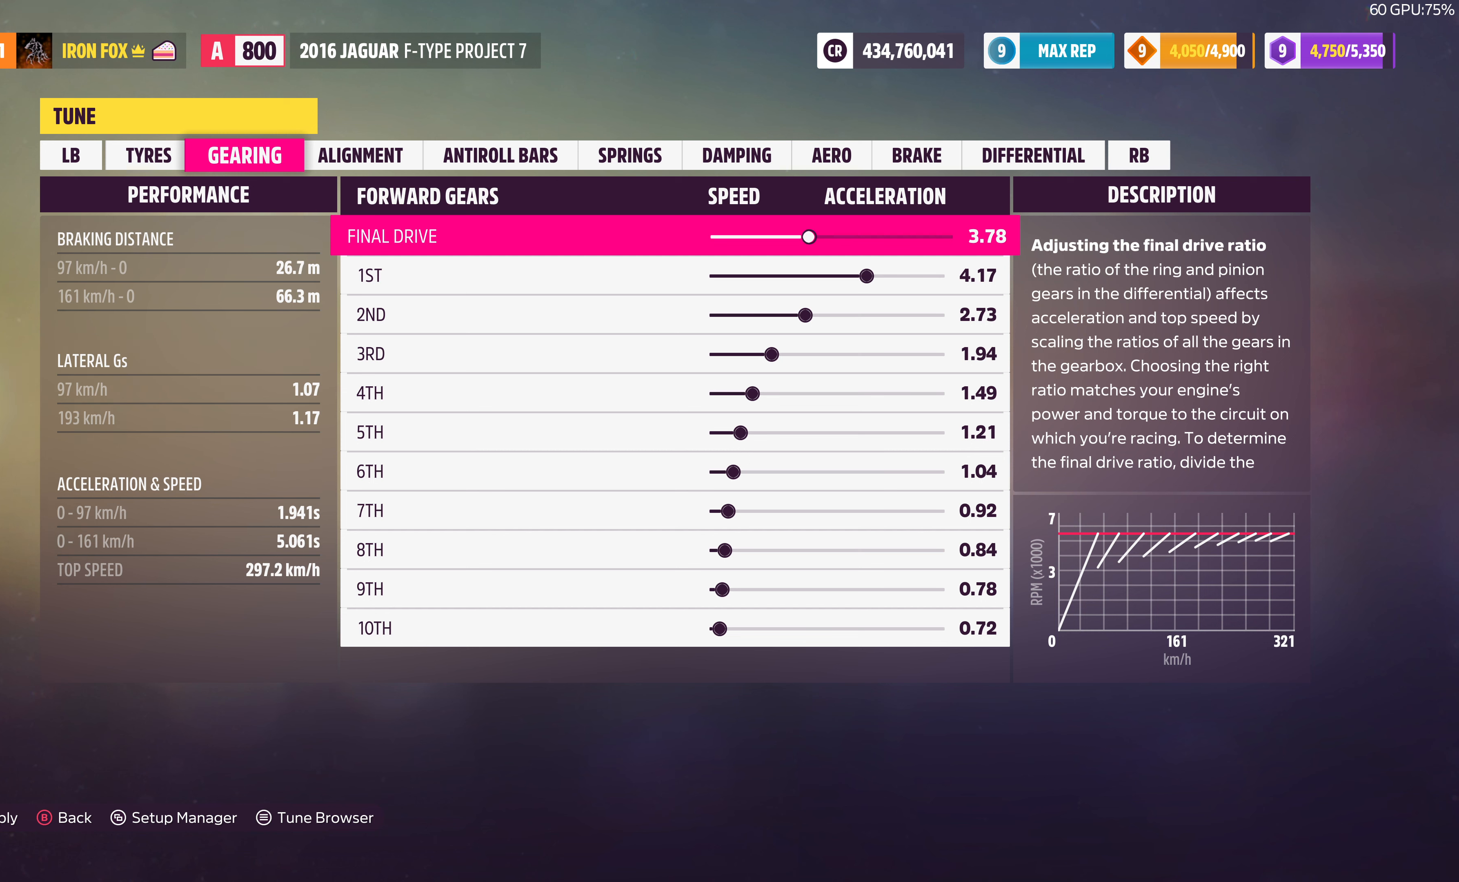
{"buttons": ["DPAD_LEFT"], "left_stick": "center", "right_stick": "center", "events": []}
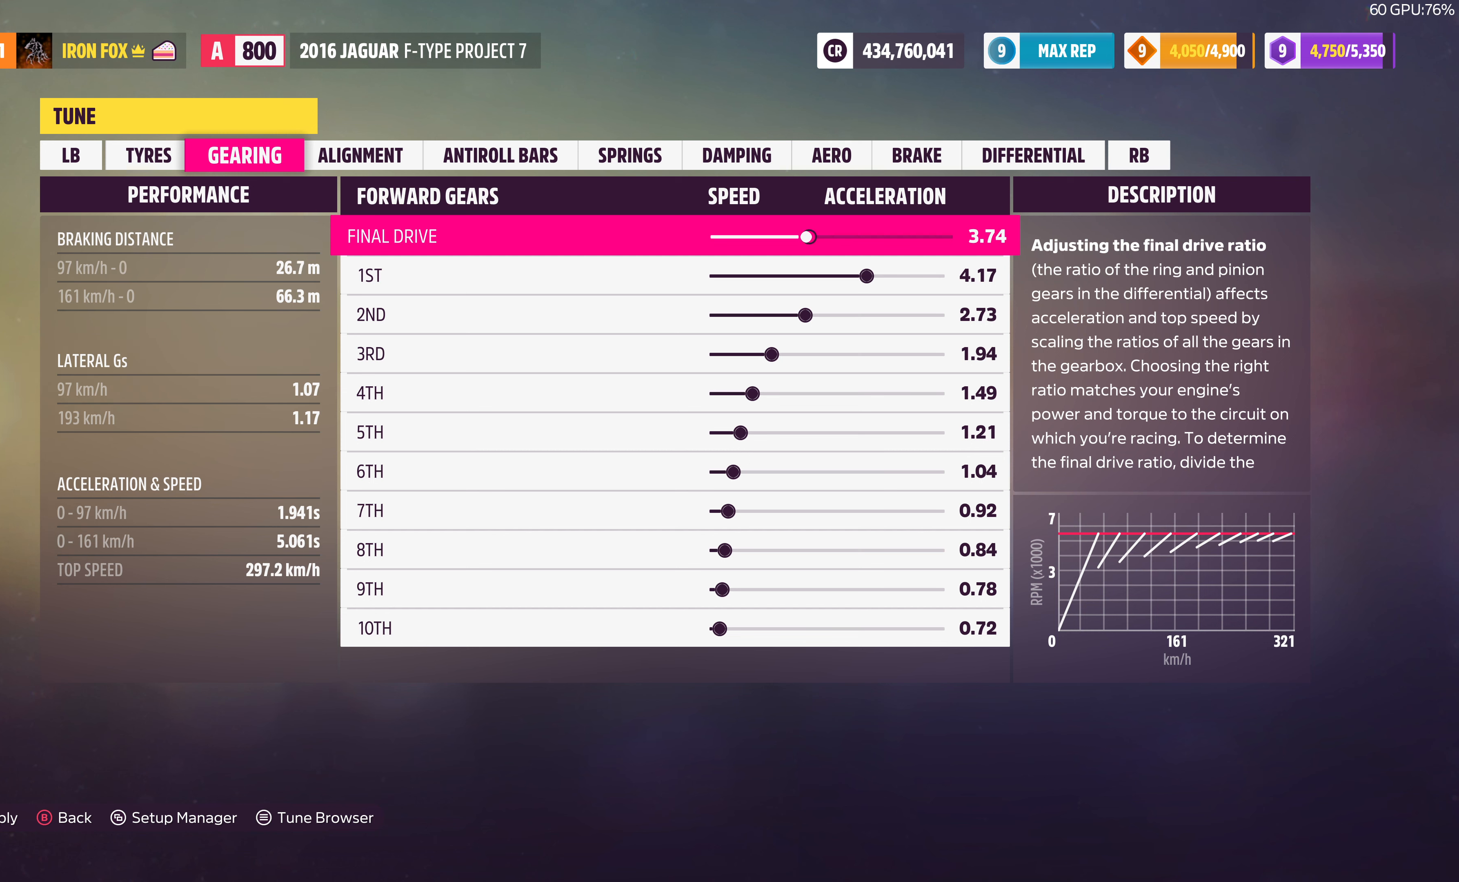
{"buttons": [], "left_stick": "center", "right_stick": "center", "events": [[167, "DPAD_LEFT", "up"]]}
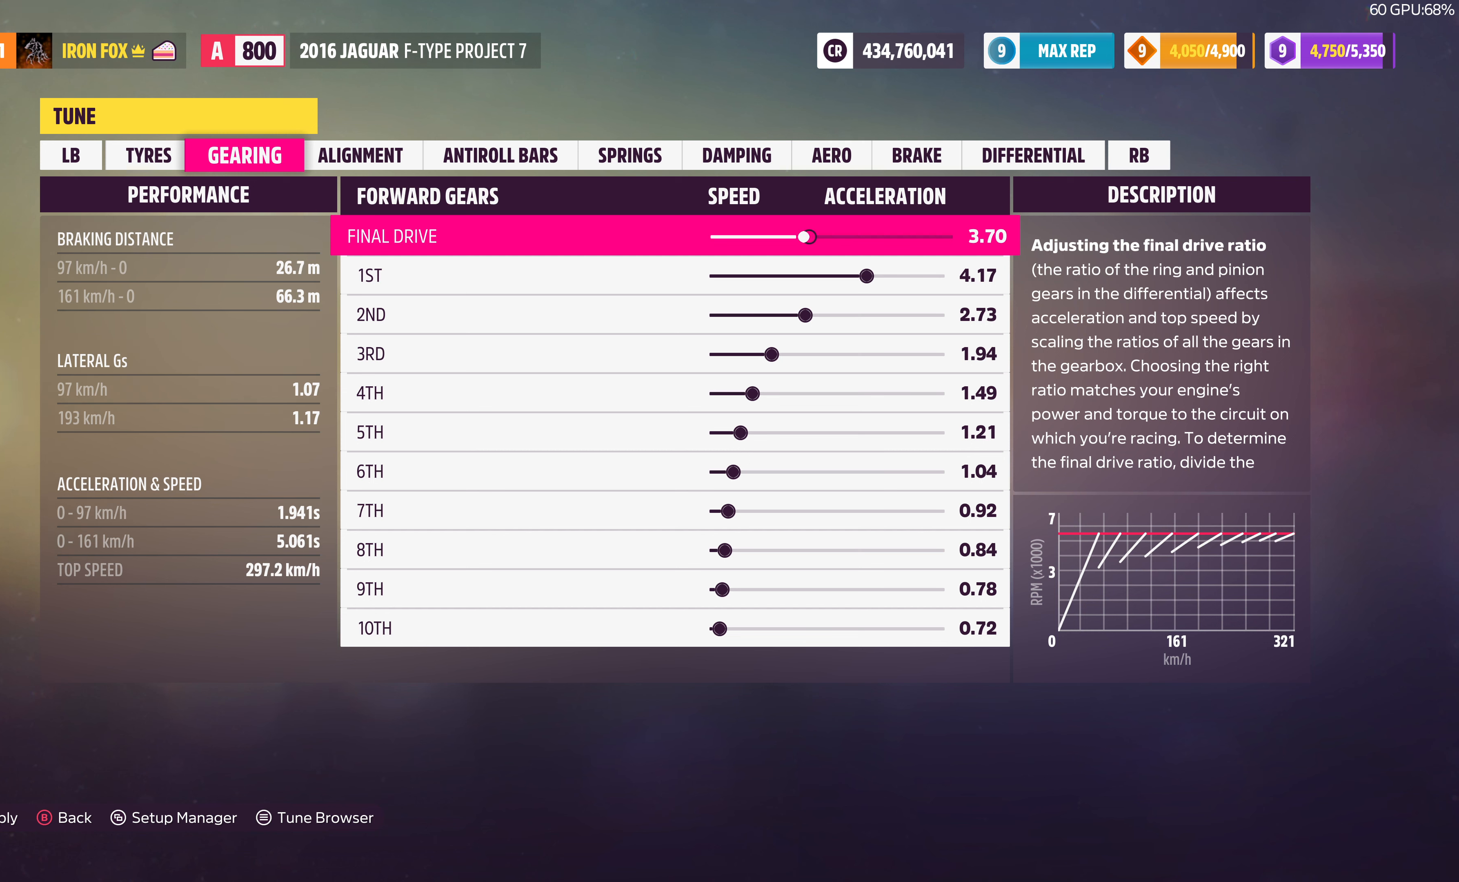
{"buttons": [], "left_stick": "center", "right_stick": "center", "events": []}
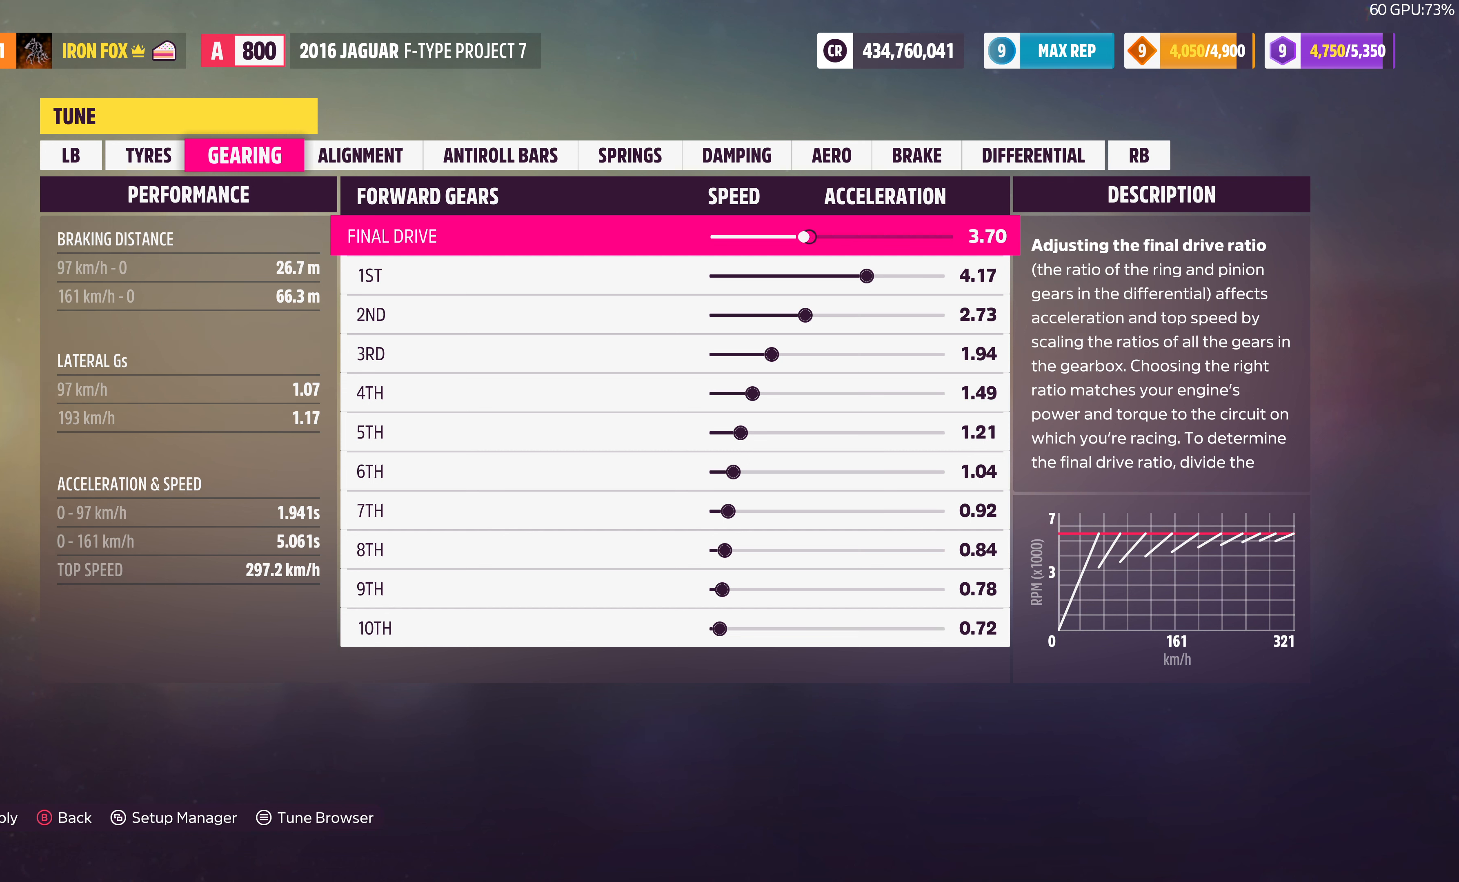
{"buttons": [], "left_stick": "center", "right_stick": "center", "events": []}
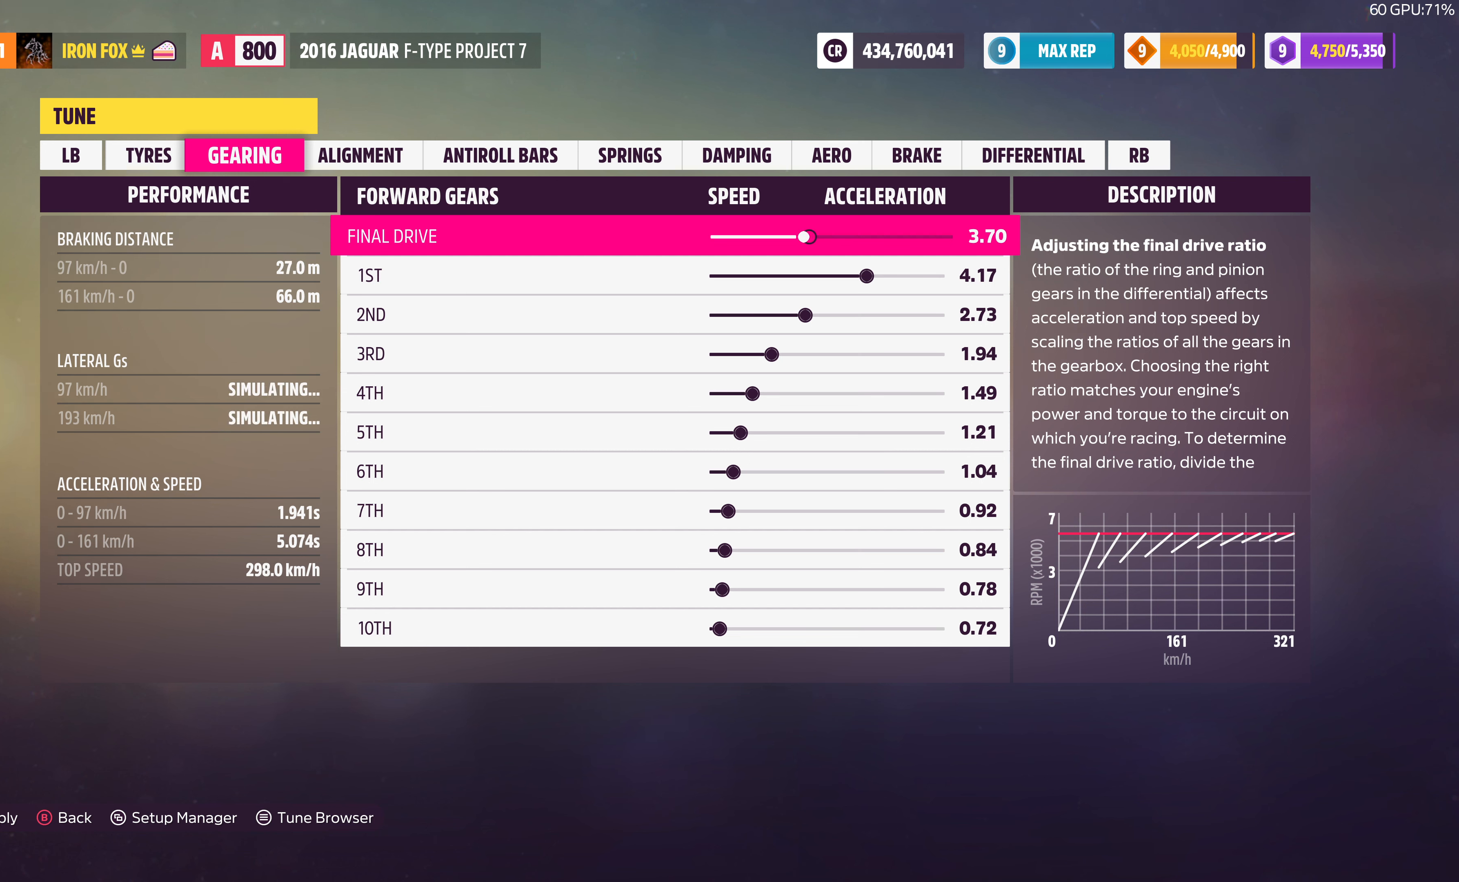
{"buttons": [], "left_stick": "center", "right_stick": "center", "events": []}
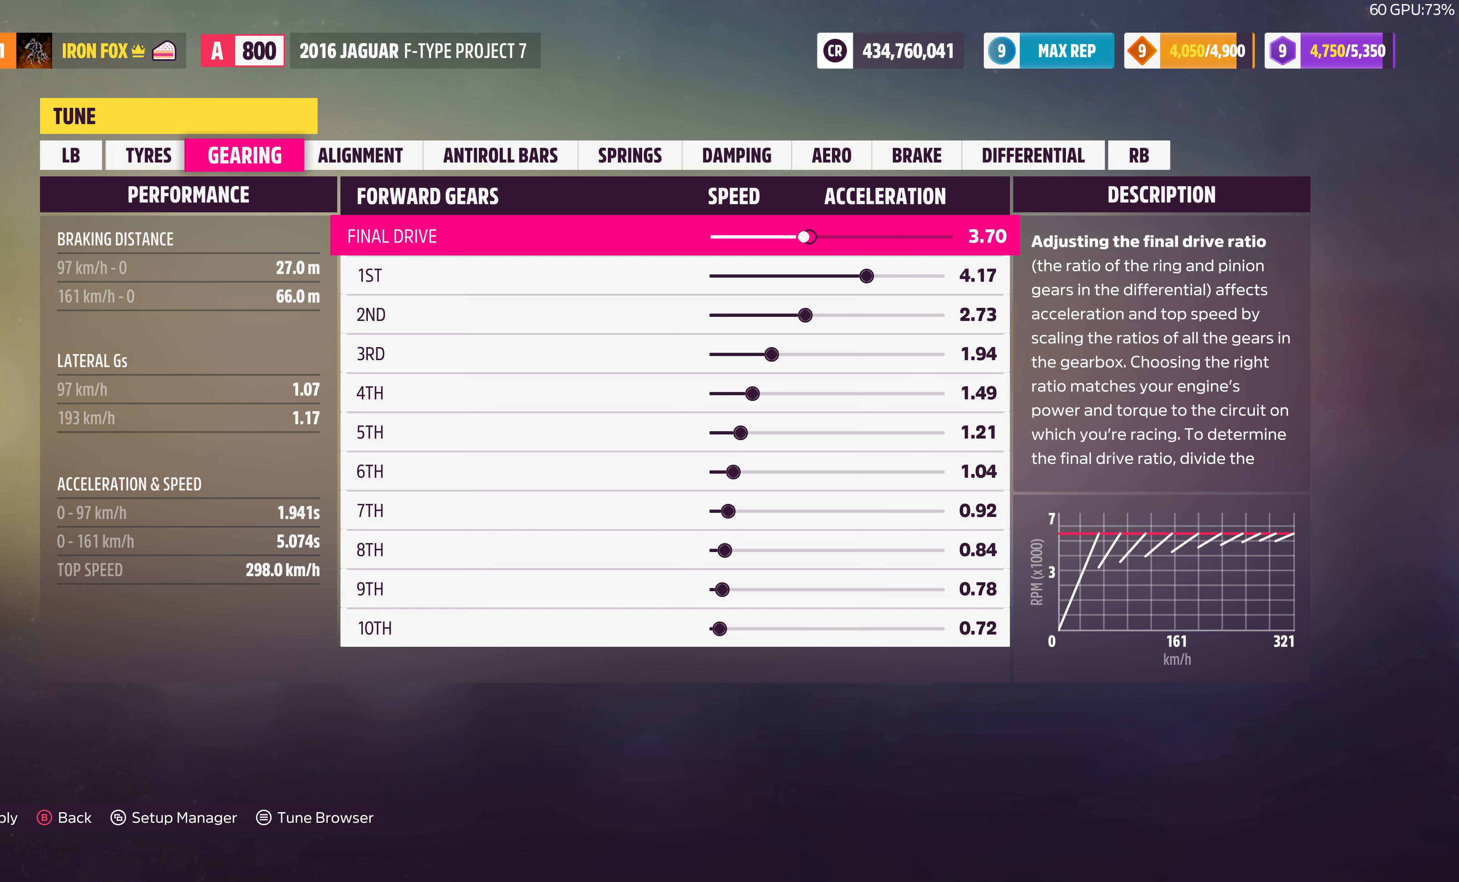
{"buttons": [], "left_stick": "center", "right_stick": "center", "events": []}
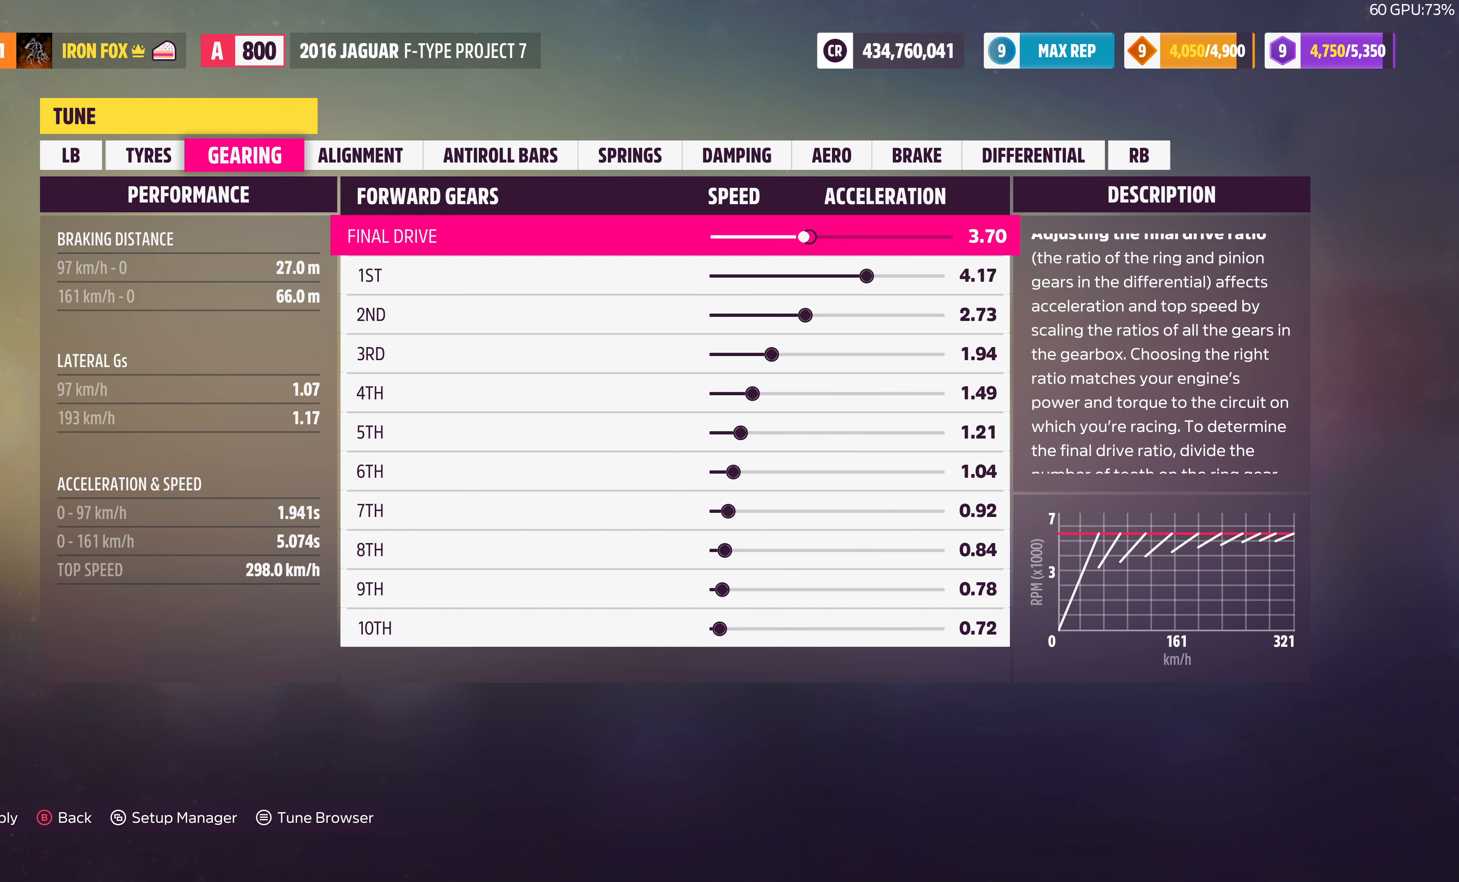
{"buttons": [], "left_stick": "center", "right_stick": "center", "events": []}
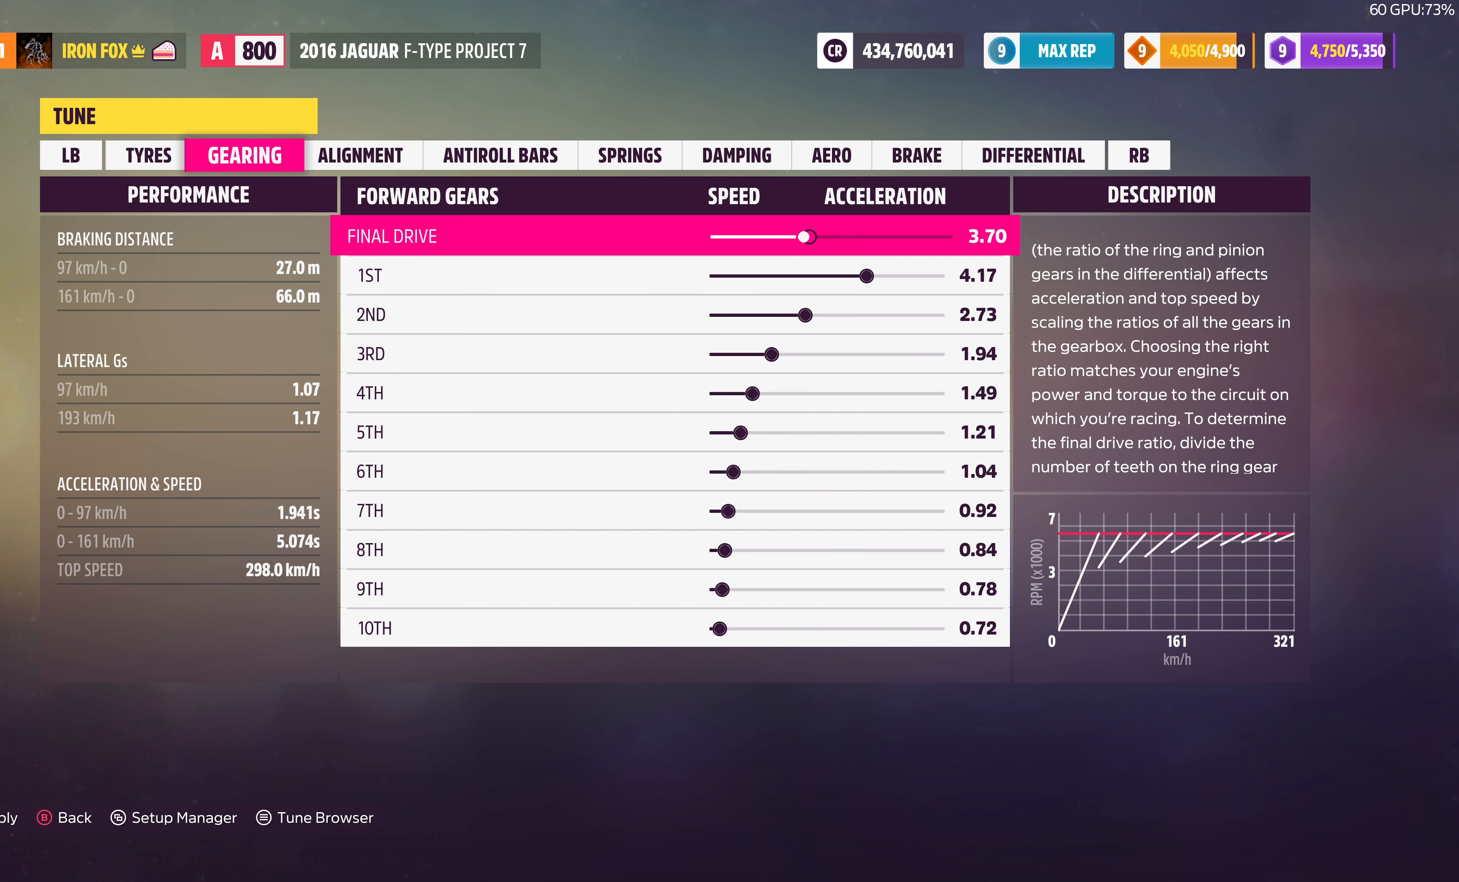
{"buttons": [], "left_stick": "center", "right_stick": "center", "events": [[200, "R1", "down"], [366, "R1", "up"]]}
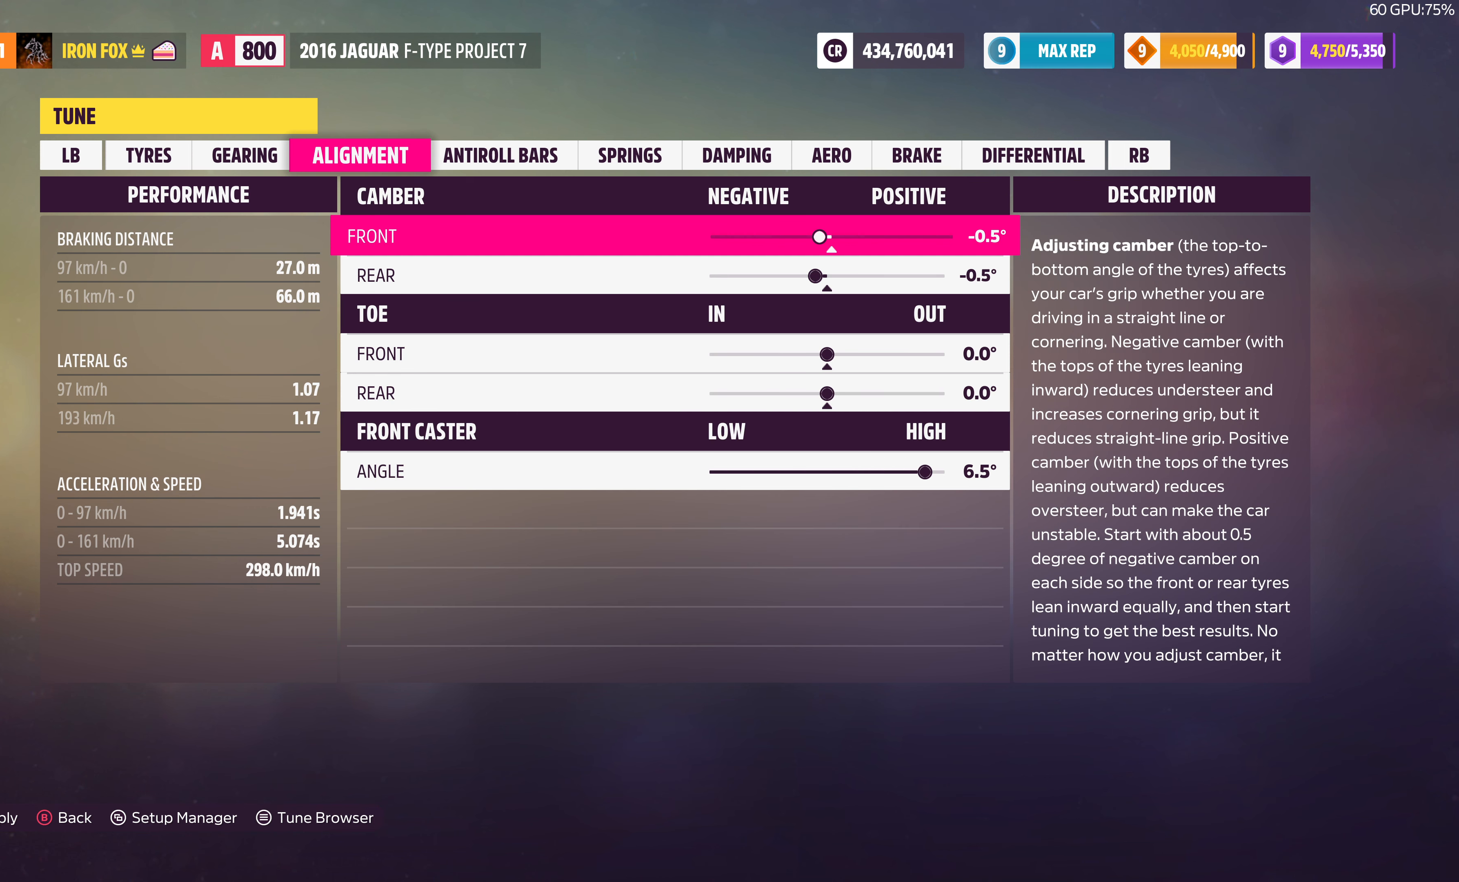
{"buttons": ["DPAD_LEFT"], "left_stick": "center", "right_stick": "center", "events": [[500, "DPAD_LEFT", "down"]]}
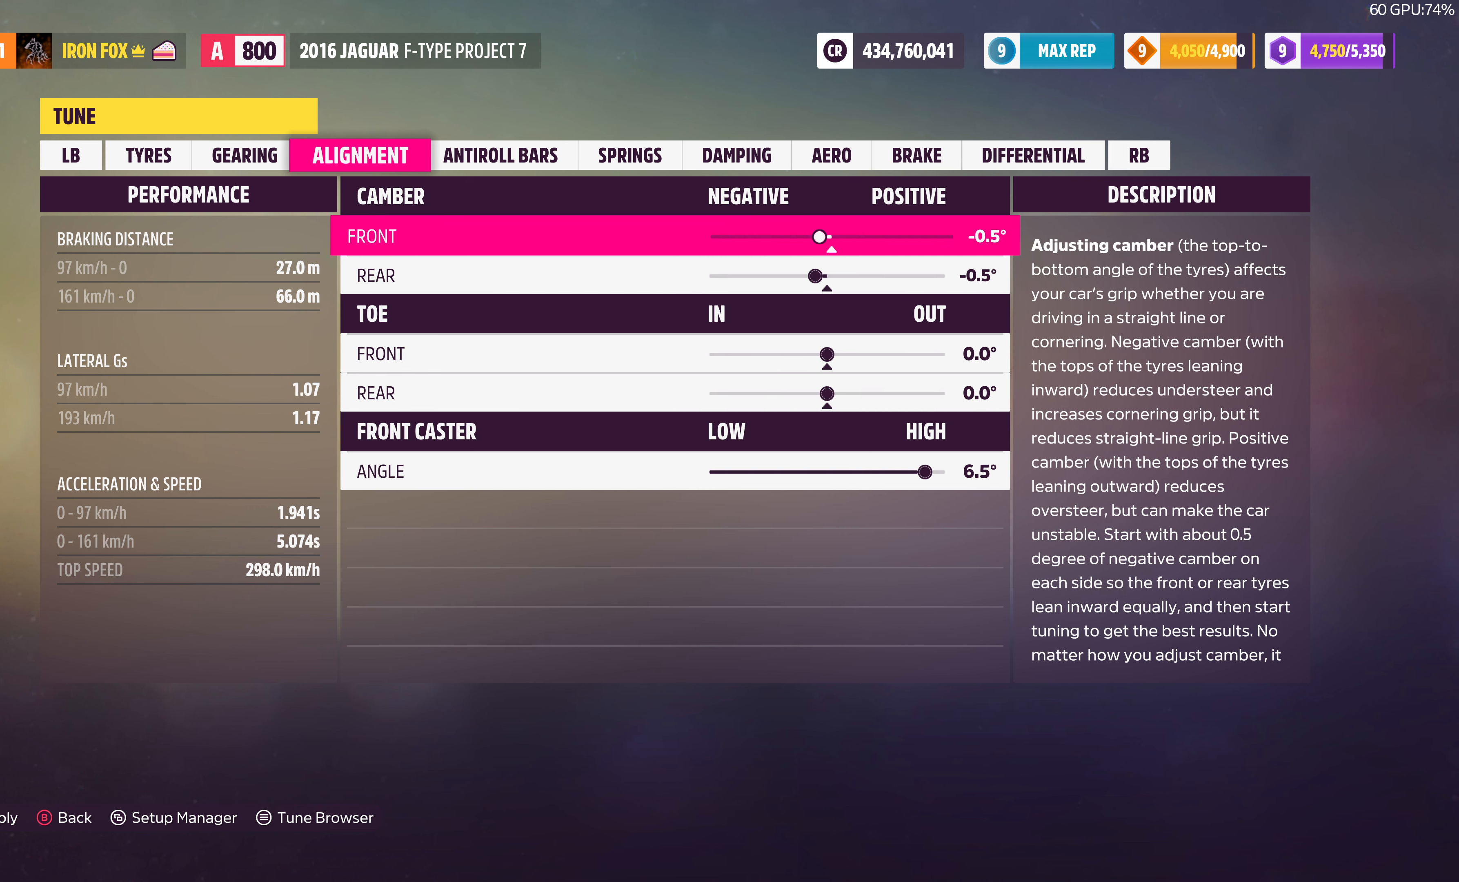
{"buttons": ["DPAD_LEFT"], "left_stick": "center", "right_stick": "center", "events": []}
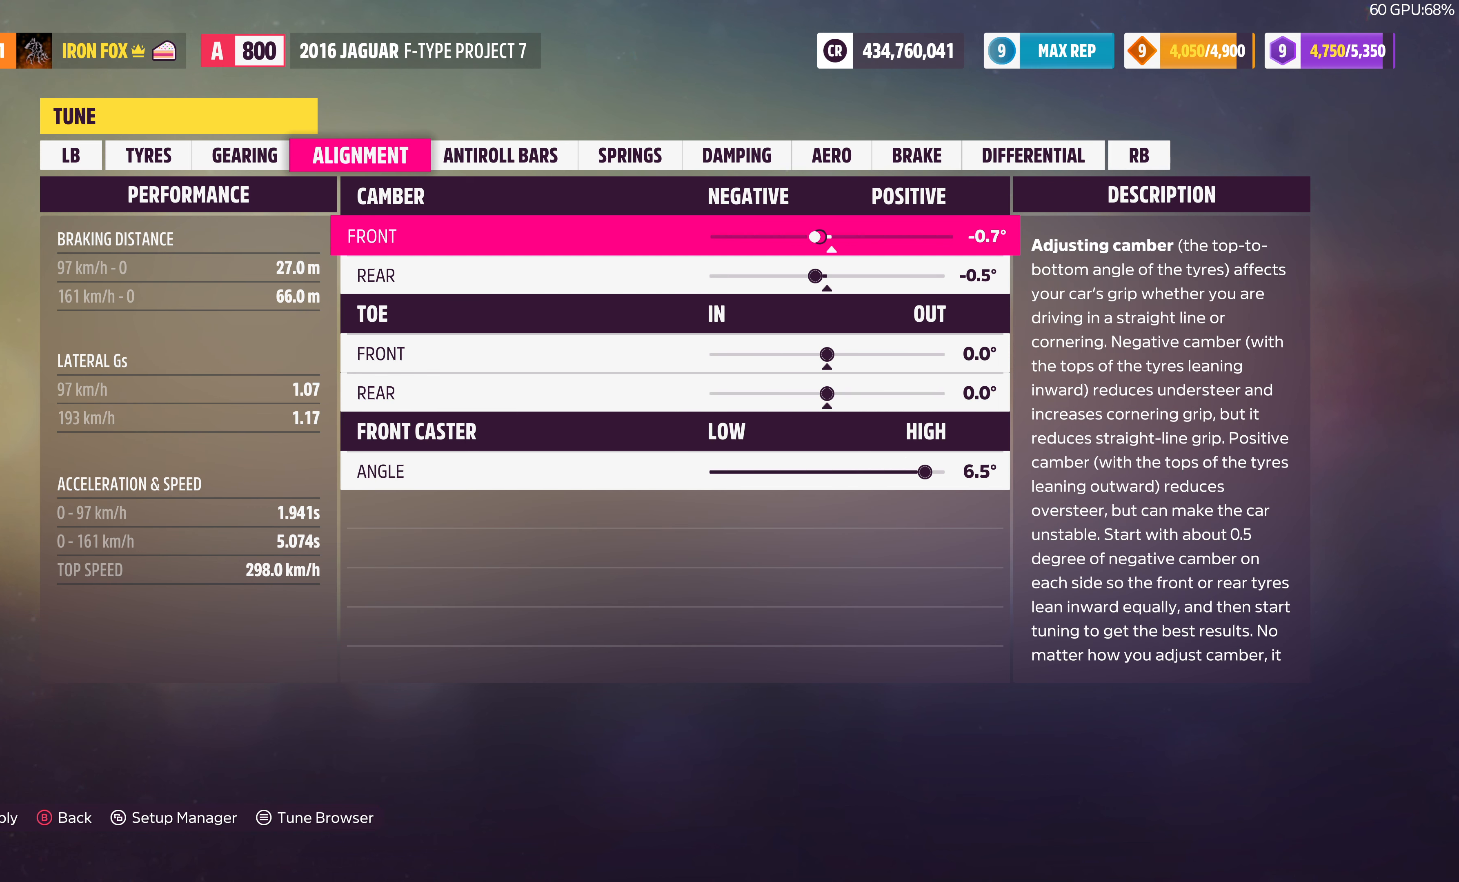
{"buttons": ["DPAD_LEFT"], "left_stick": "center", "right_stick": "center", "events": []}
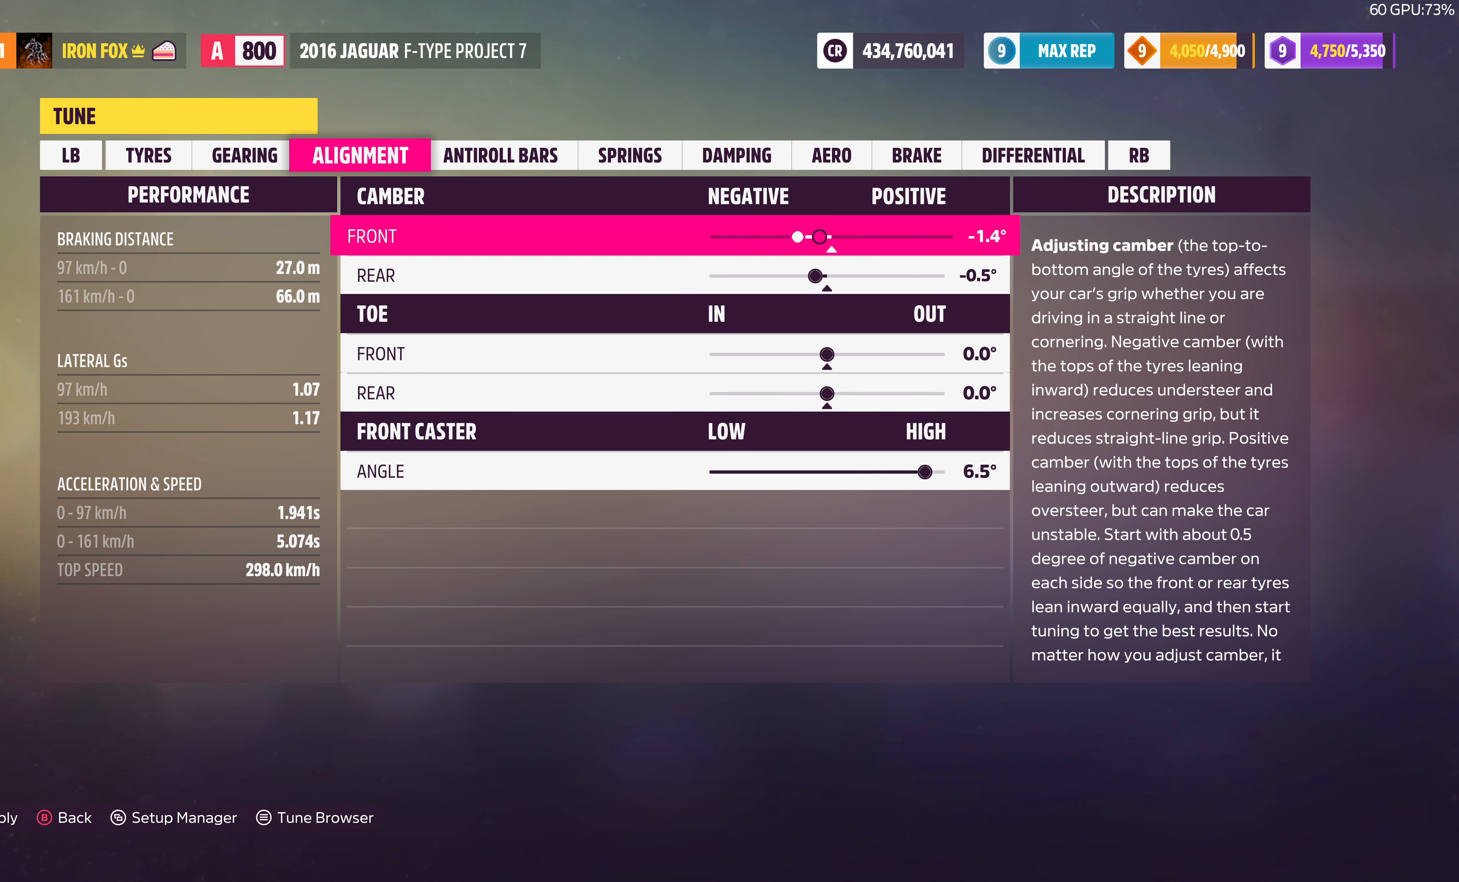
{"buttons": ["DPAD_LEFT"], "left_stick": "center", "right_stick": "center", "events": [[233, "DPAD_LEFT", "up"], [500, "DPAD_LEFT", "down"]]}
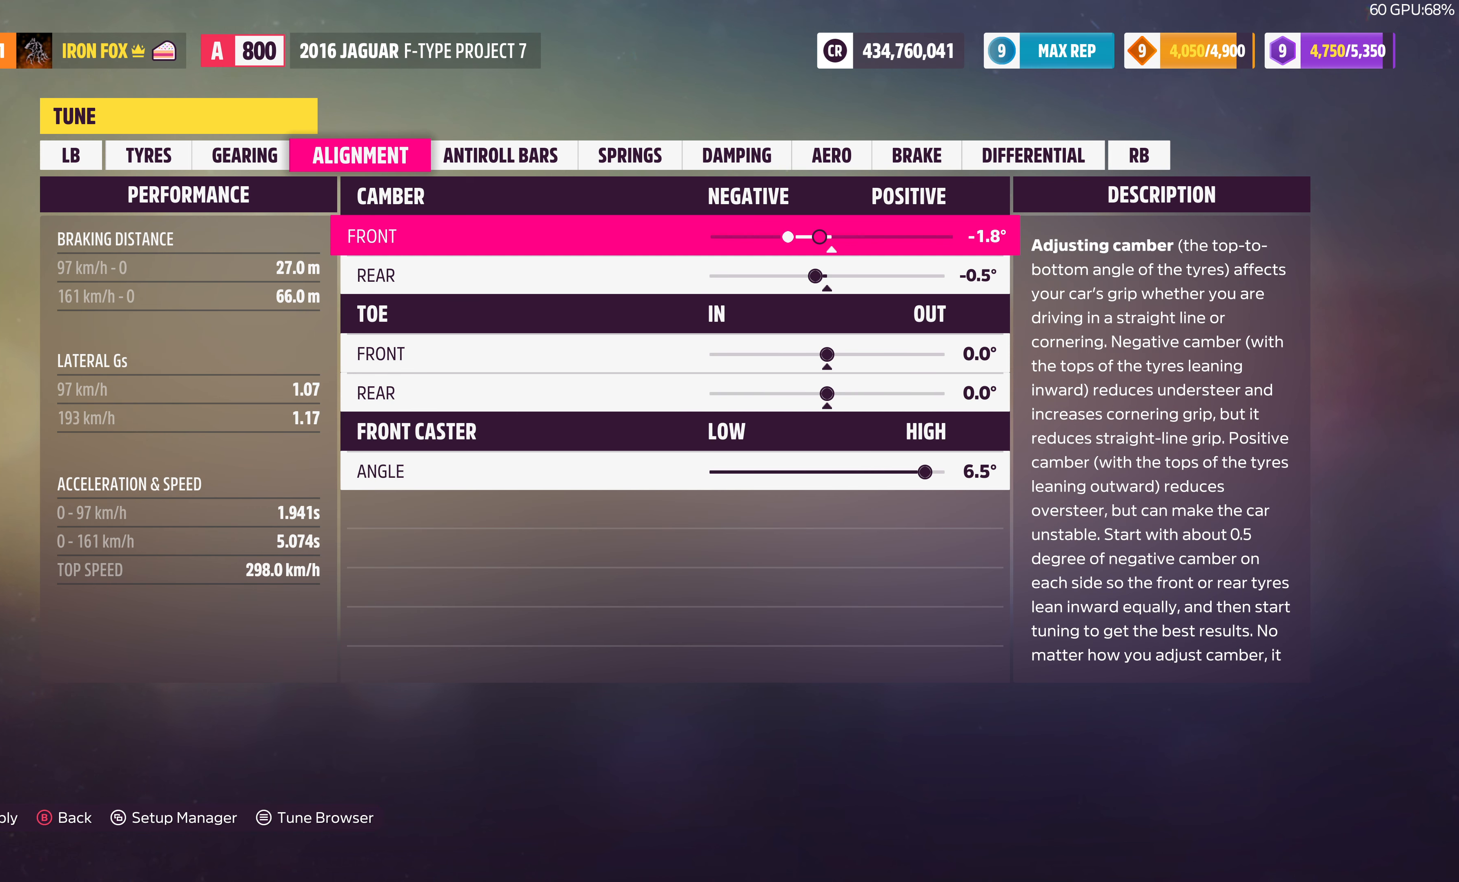
{"buttons": [], "left_stick": "center", "right_stick": "center", "events": [[100, "DPAD_LEFT", "up"], [200, "DPAD_LEFT", "down"], [300, "DPAD_LEFT", "up"], [366, "DPAD_DOWN", "down"], [433, "DPAD_DOWN", "up"]]}
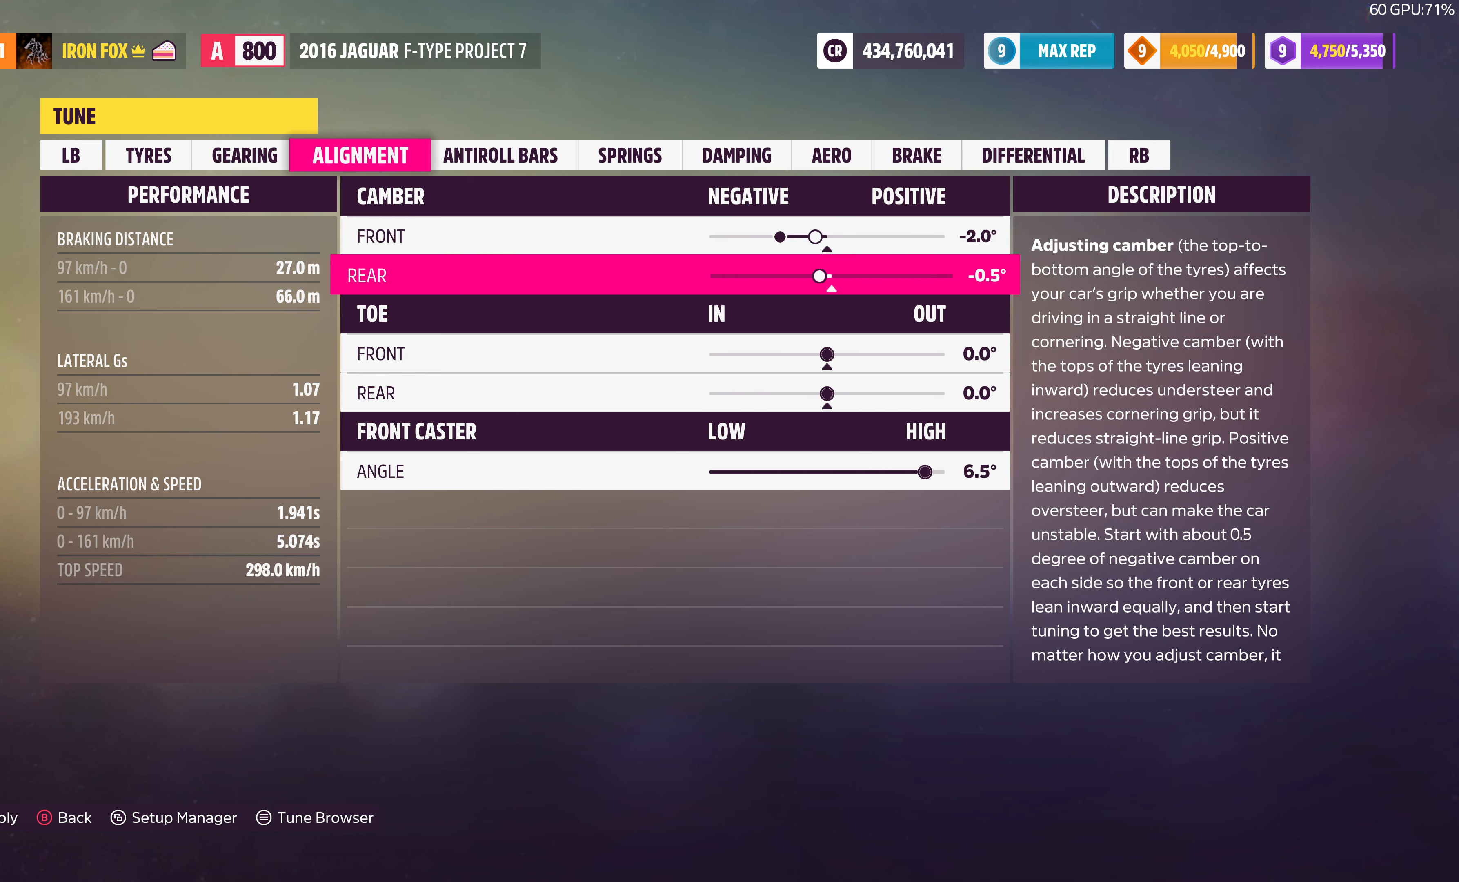
{"buttons": ["DPAD_RIGHT"], "left_stick": "center", "right_stick": "center", "events": [[33, "DPAD_RIGHT", "down"]]}
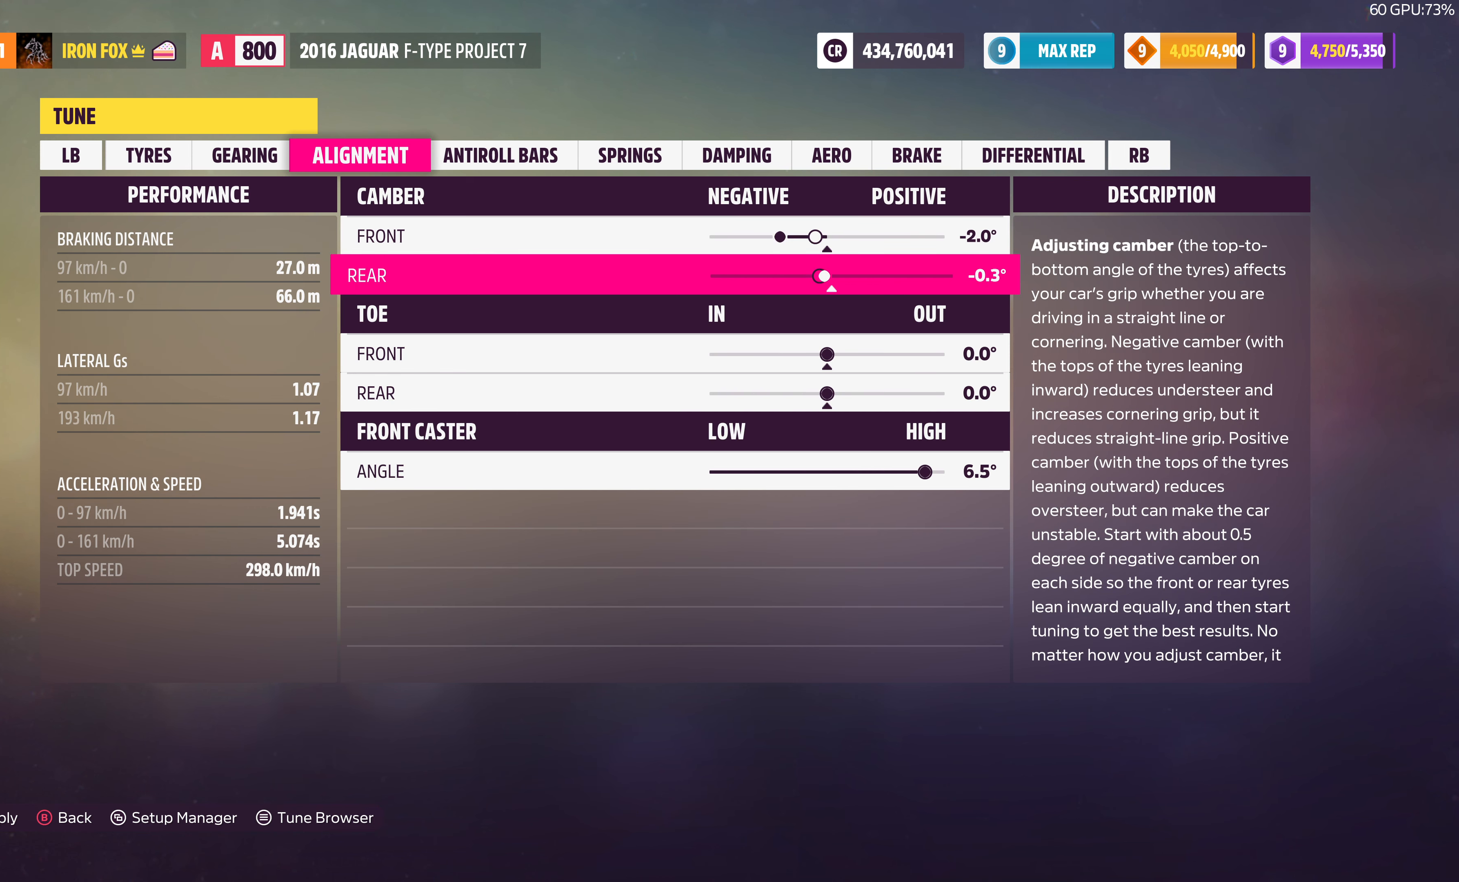
{"buttons": [], "left_stick": "center", "right_stick": "center", "events": [[300, "DPAD_RIGHT", "up"]]}
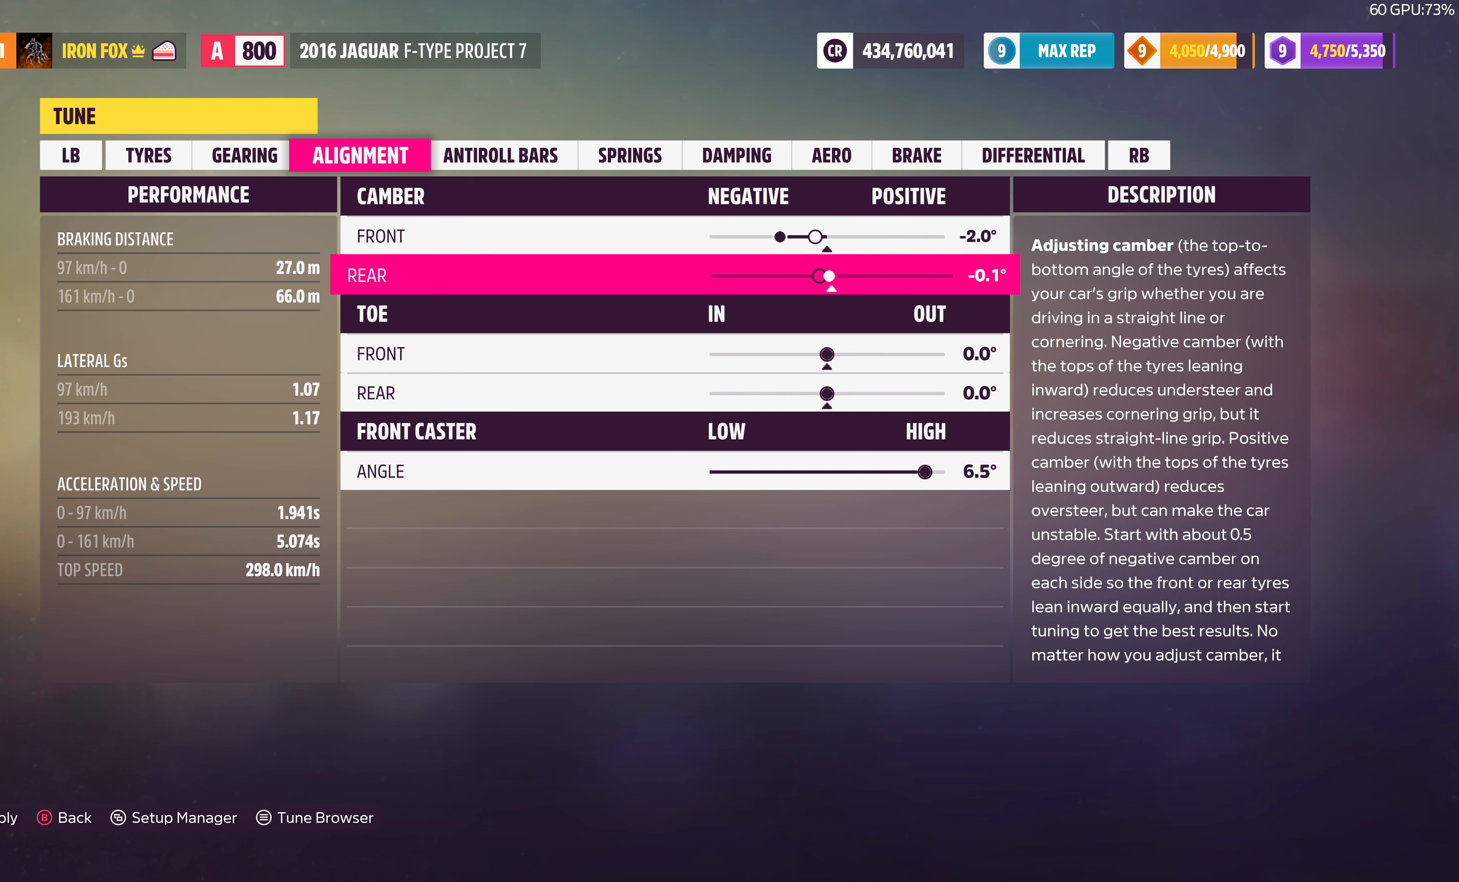
{"buttons": [], "left_stick": "center", "right_stick": "center", "events": [[200, "DPAD_RIGHT", "down"], [266, "DPAD_RIGHT", "up"], [366, "DPAD_DOWN", "down"], [500, "DPAD_DOWN", "up"]]}
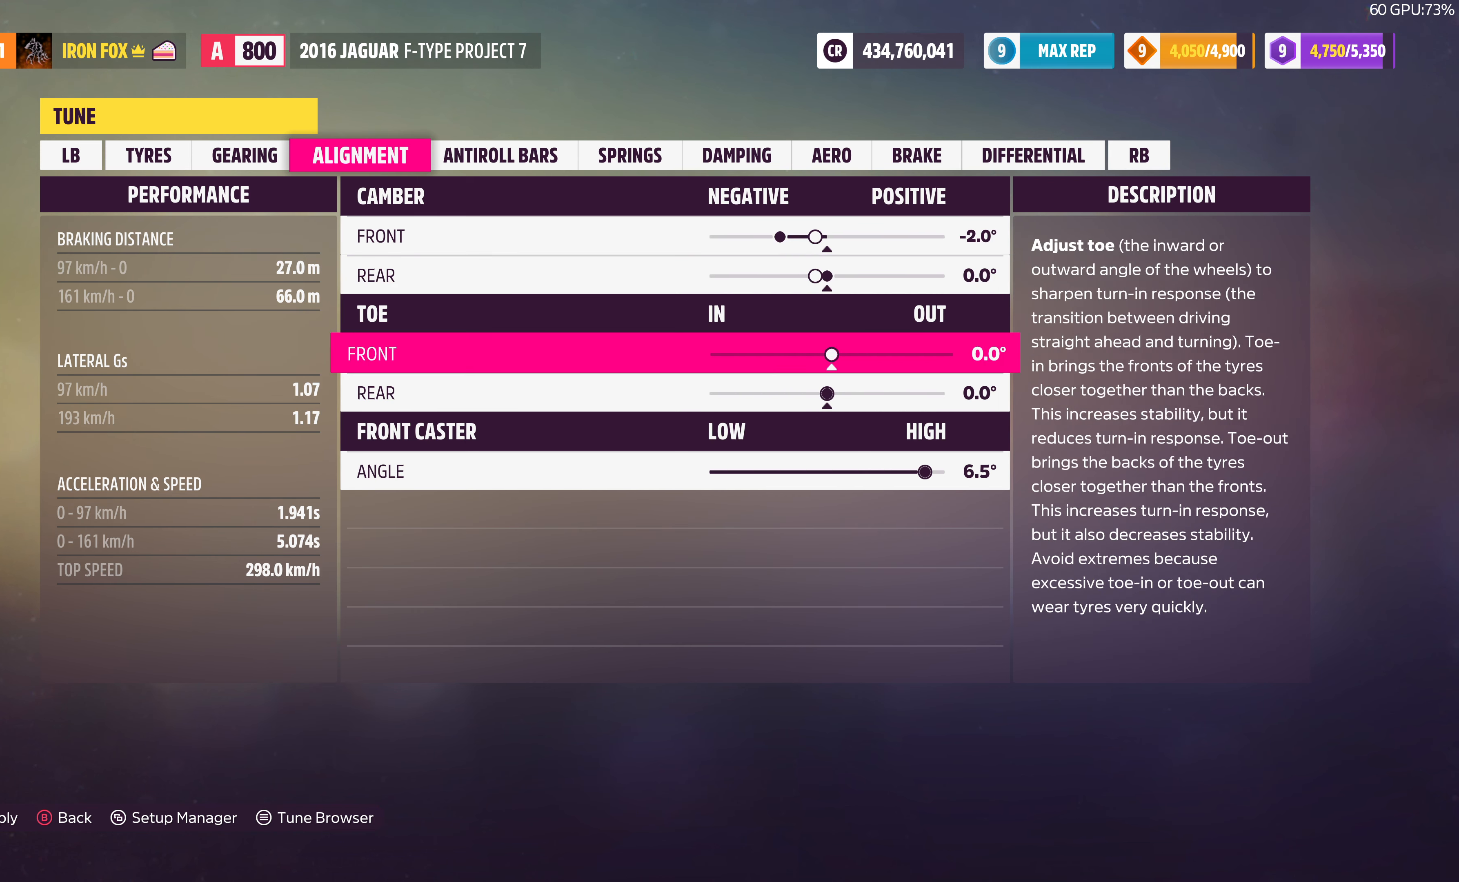
{"buttons": ["DPAD_DOWN"], "left_stick": "center", "right_stick": "center", "events": [[66, "DPAD_DOWN", "down"], [167, "DPAD_DOWN", "up"], [467, "DPAD_DOWN", "down"]]}
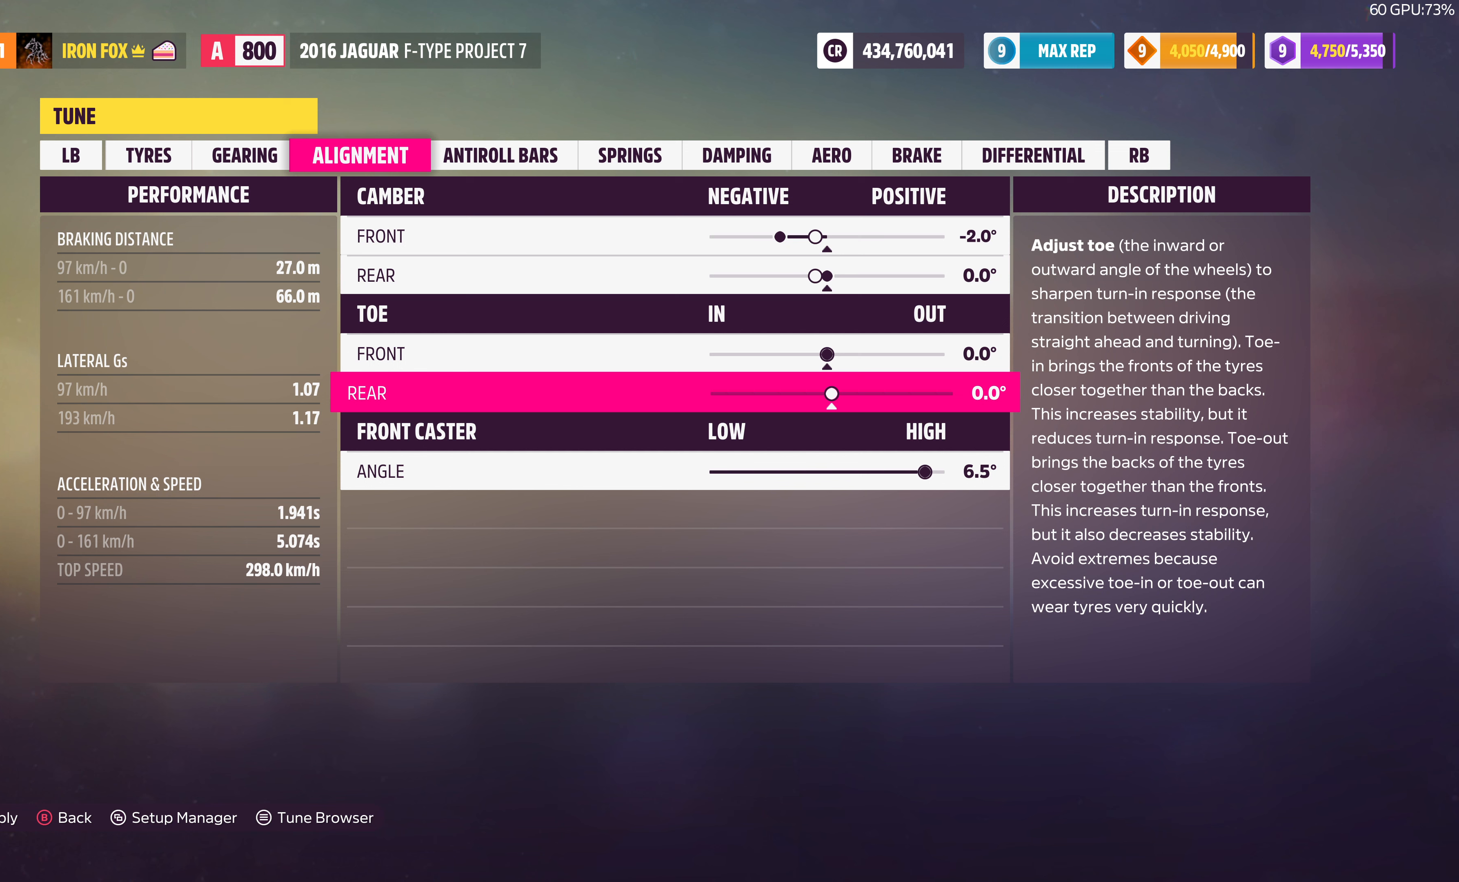
{"buttons": ["DPAD_LEFT"], "left_stick": "center", "right_stick": "center", "events": [[67, "DPAD_DOWN", "up"], [167, "DPAD_LEFT", "down"]]}